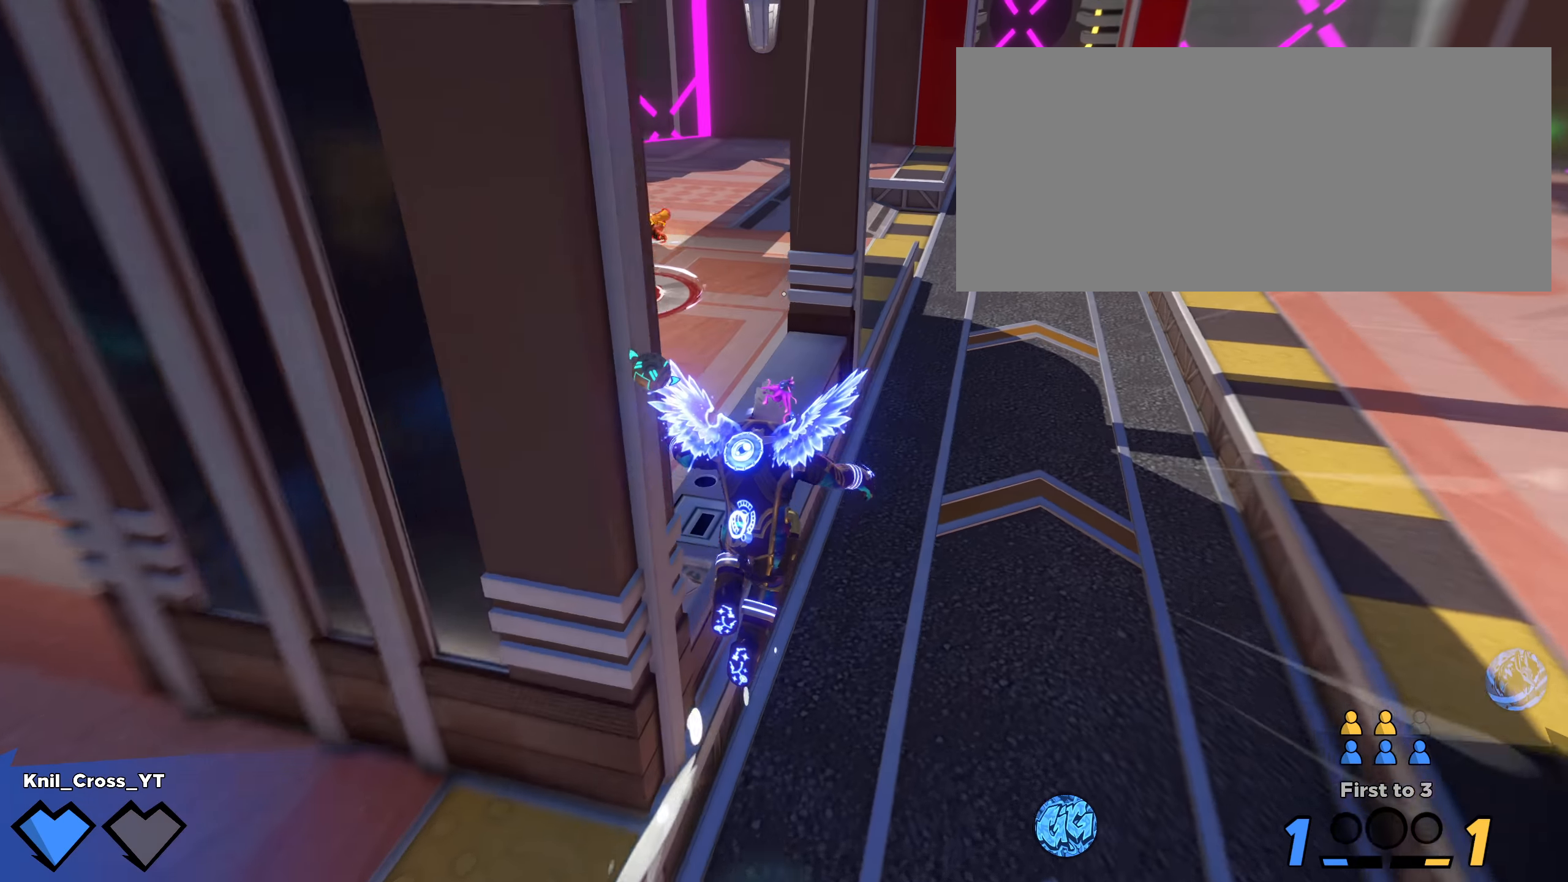
Gameplay with keyboard and mouse; each line is a JSON object with the keys and mouse buttons held at the frame after it. "events" lists presses ("down") and releases ("up") of "a", "alt", "ctrl", "d", "e", "f", "q", "r", "s", "shift", "space", "w", "mouse_left", "mouse_wheel", "mouse_right", "mouse_mb4" and "mouse_mb5" between this image and that frame as [ms after this image, input, new state], when the widget could be followed in between. "mouse_left", "mouse_wheel", "mouse_right", "mouse_mb4", "mouse_mb5" = the "left", "wheel", "right", "mb4", "mb5" buttons of the "mouse" list. No other keys are recorded. "wheel" means that the mouse wheel is clicked or scrolled. Mouse movement is not recorded.
{"keys": ["a", "shift", "w"], "mouse": [], "events": [[58, "shift", "down"], [158, "q", "down"], [275, "q", "up"], [433, "a", "down"]]}
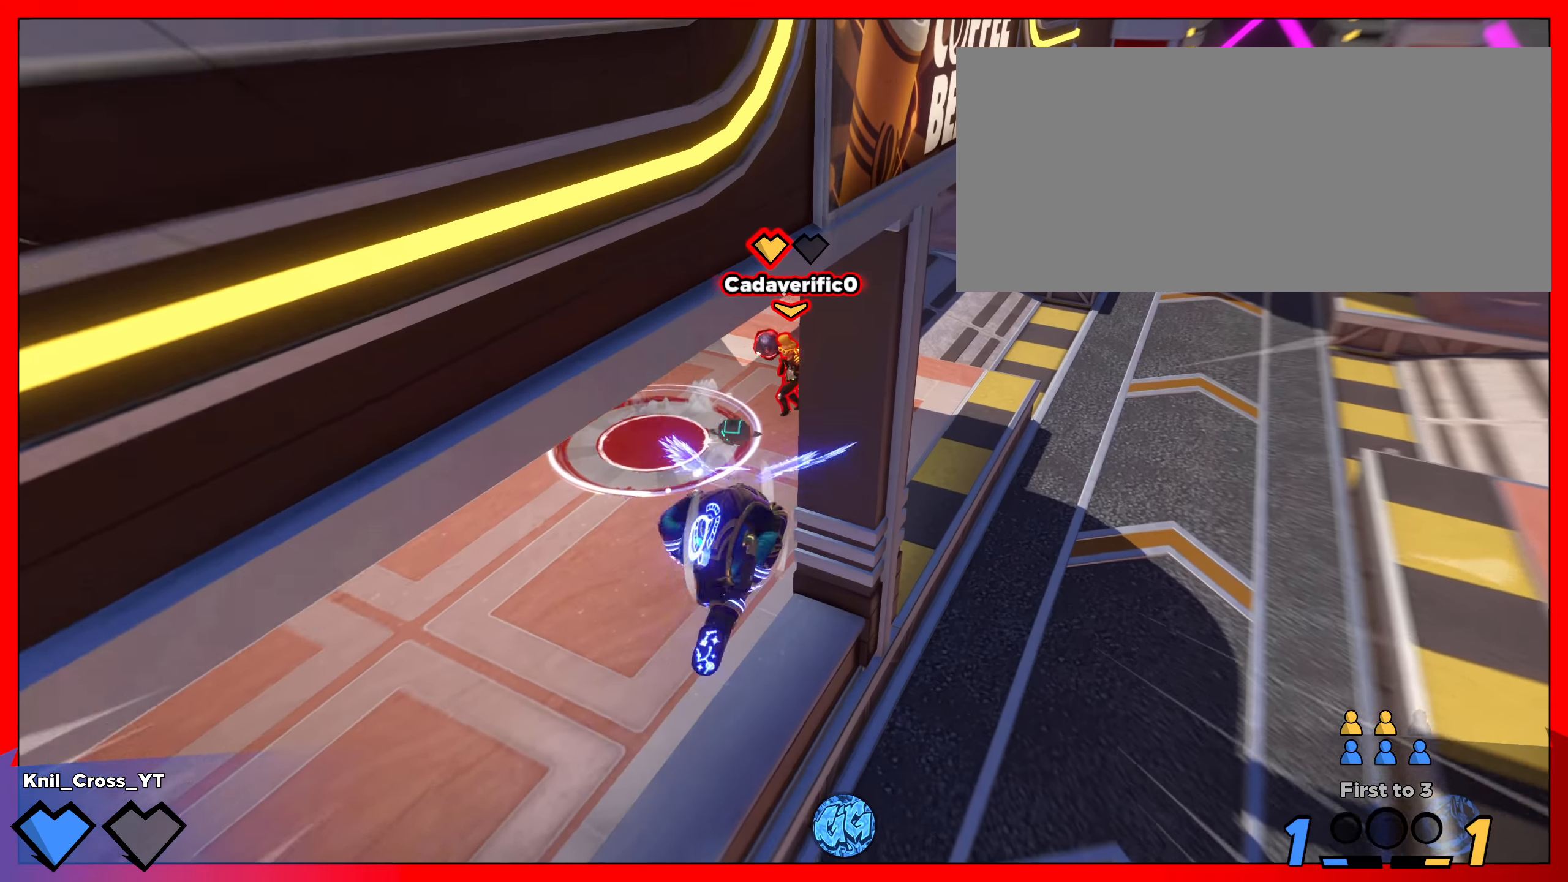
{"keys": ["a", "shift"], "mouse": [], "events": [[233, "w", "up"]]}
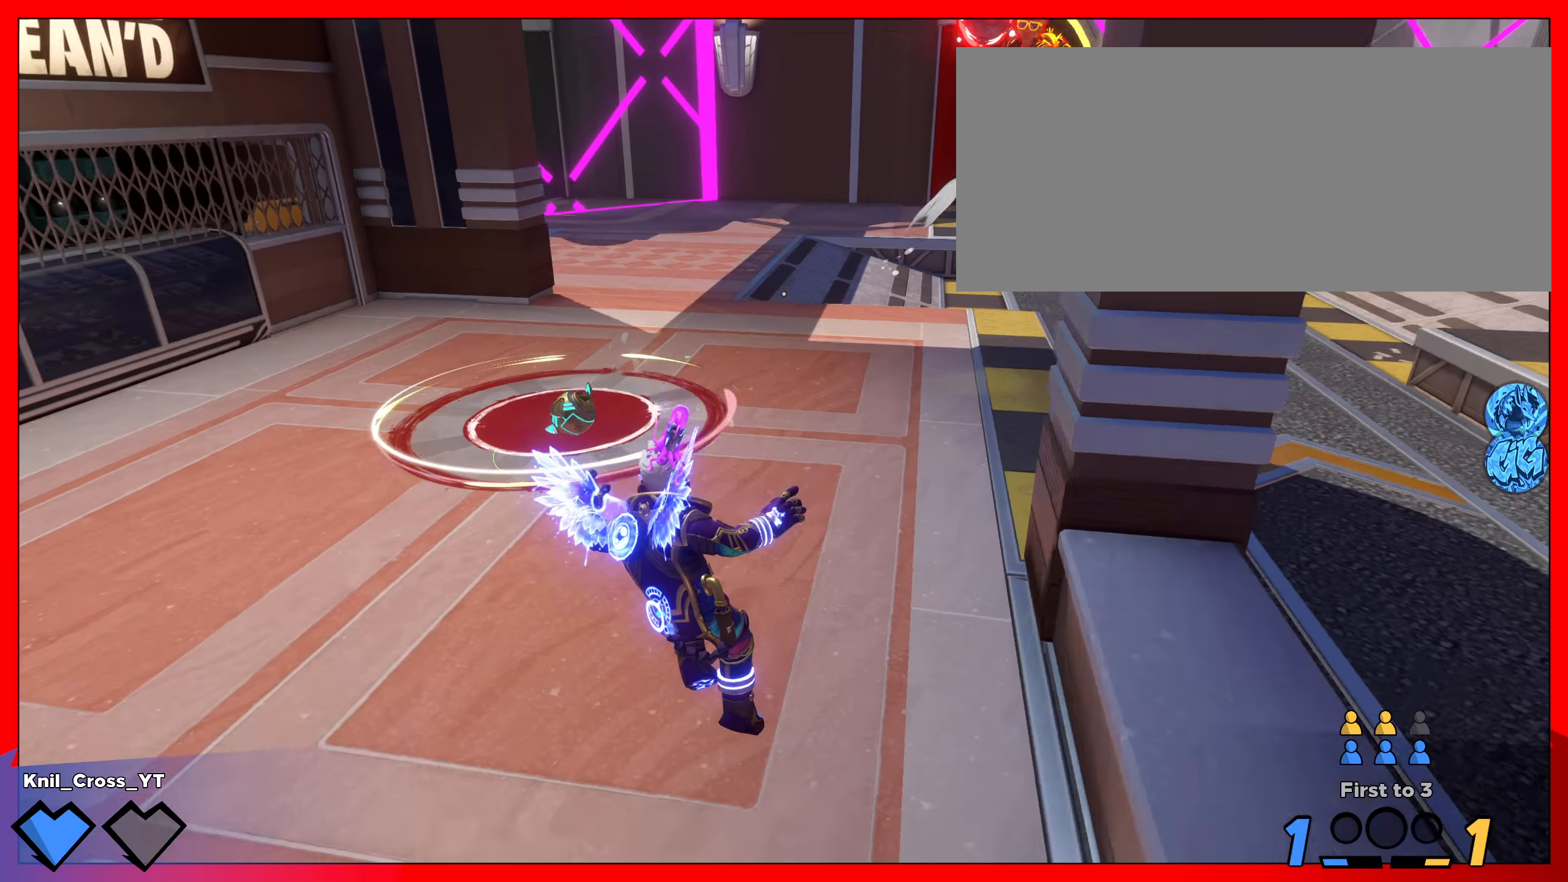
{"keys": ["a", "s"], "mouse": [], "events": [[25, "space", "down"], [125, "shift", "up"], [159, "q", "down"], [159, "space", "up"], [284, "s", "down"], [325, "q", "up"]]}
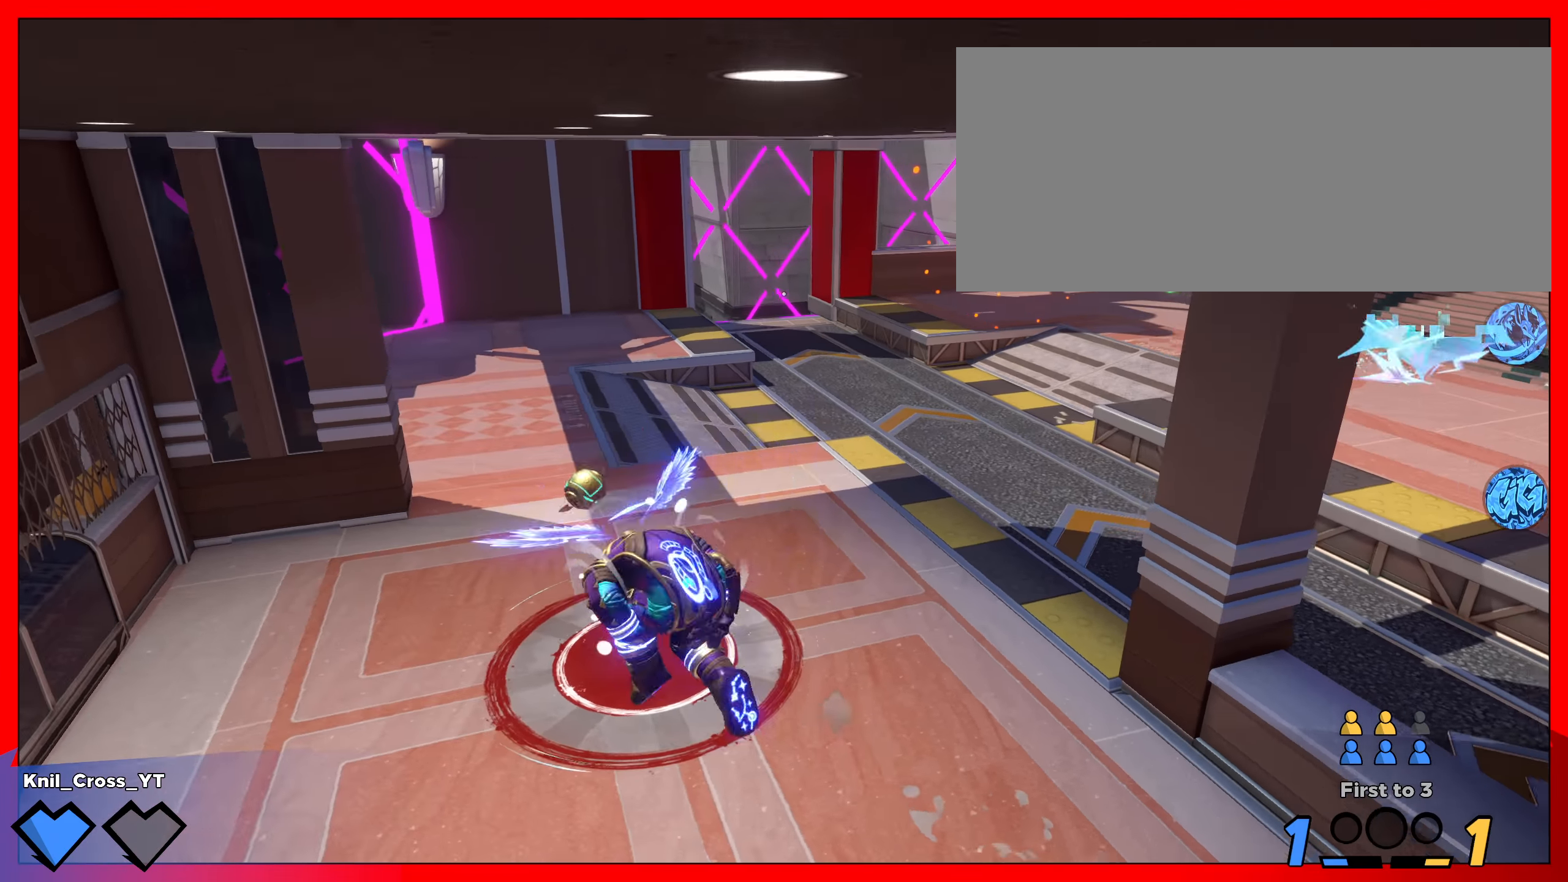
{"keys": ["q", "w"], "mouse": [], "events": [[9, "a", "up"], [159, "a", "down"], [184, "s", "up"], [209, "w", "down"], [325, "a", "up"], [425, "q", "down"]]}
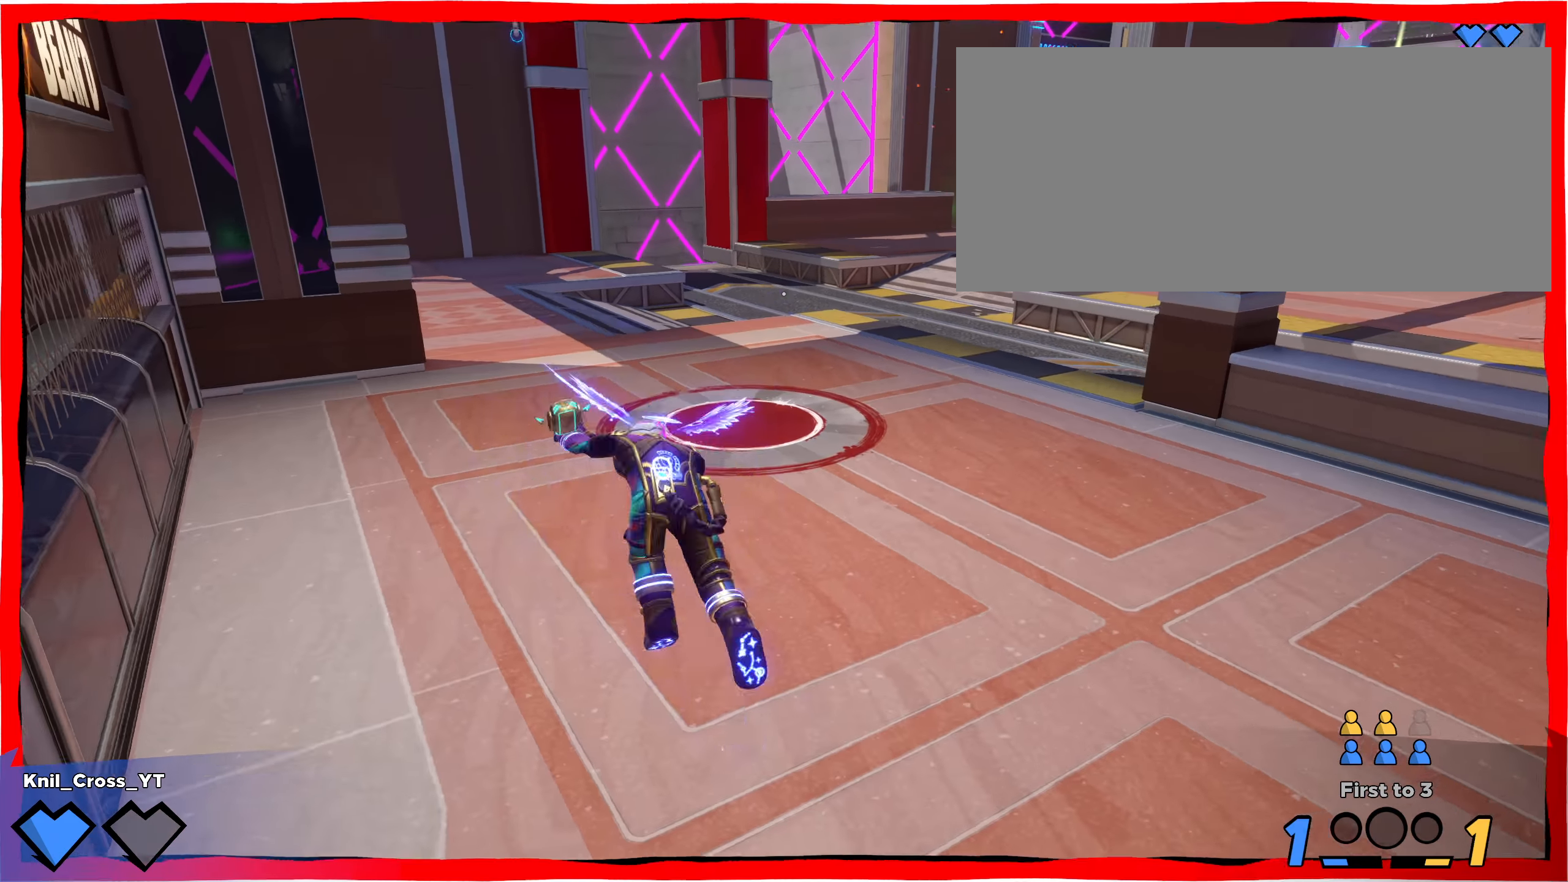
{"keys": ["w"], "mouse": ["left"]}
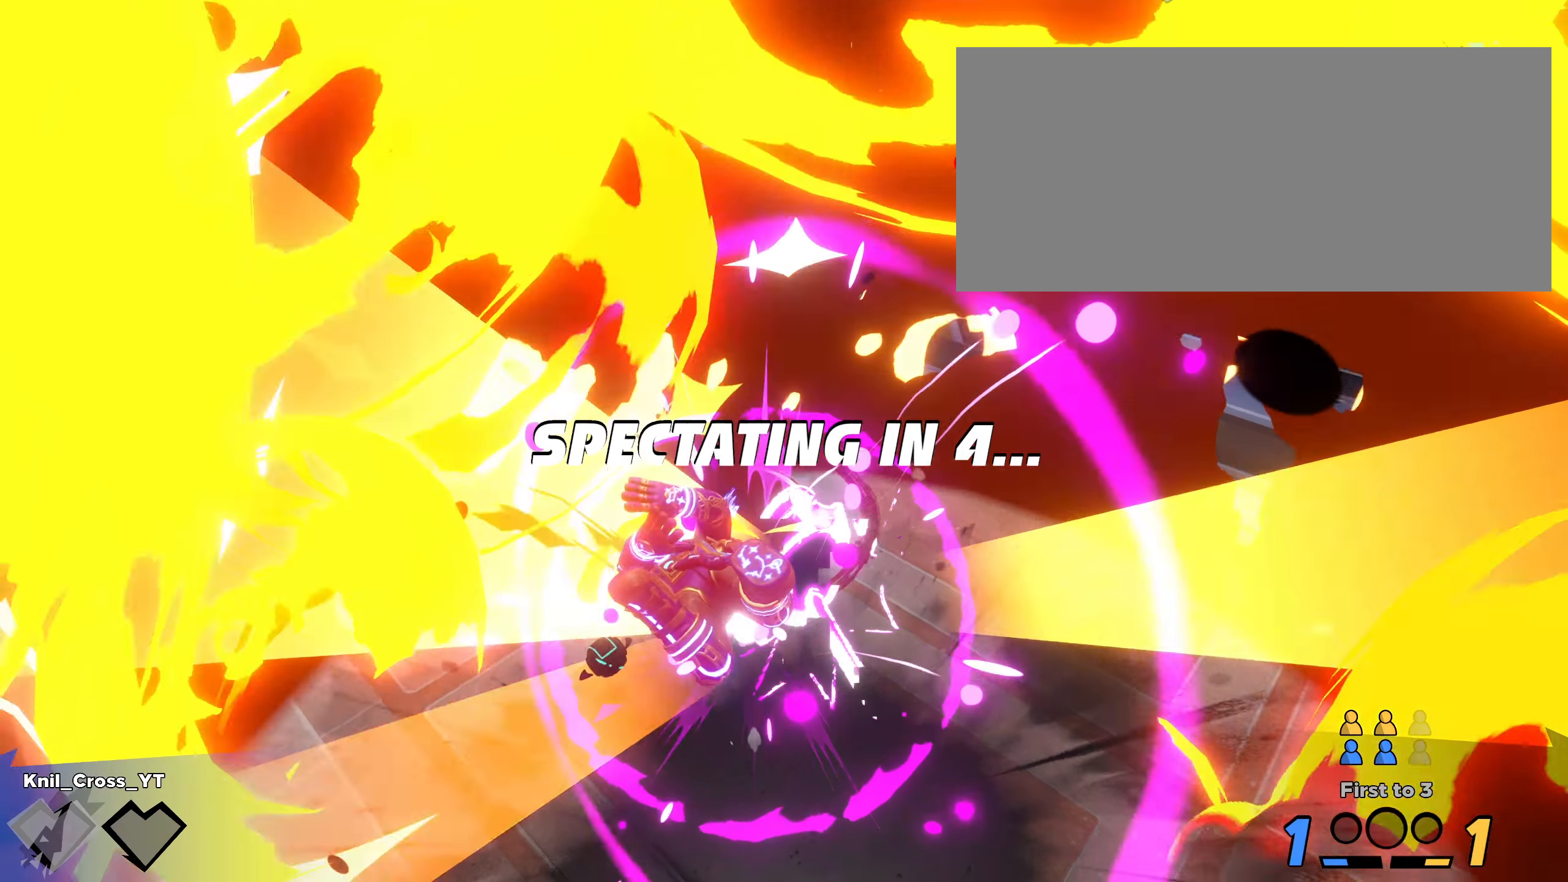
{"keys": [], "mouse": [], "events": [[50, "mouse_left", "up"], [59, "d", "down"], [192, "w", "up"], [200, "d", "up"]]}
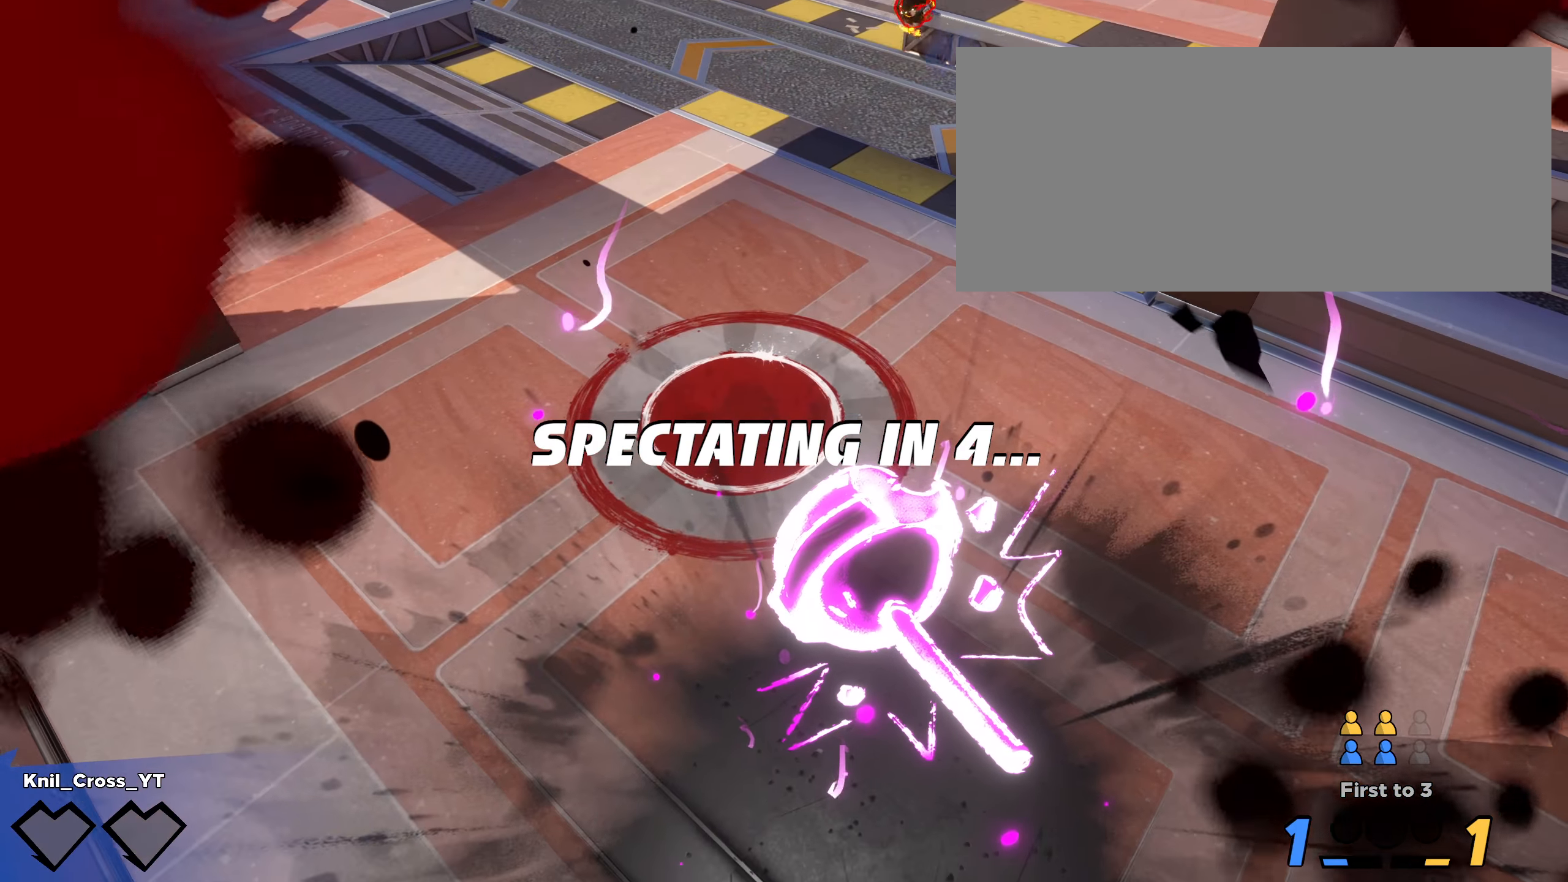
{"keys": [], "mouse": ["right"], "events": [[117, "mouse_right", "down"], [250, "mouse_right", "up"], [334, "mouse_right", "down"], [417, "mouse_right", "up"], [484, "mouse_right", "down"]]}
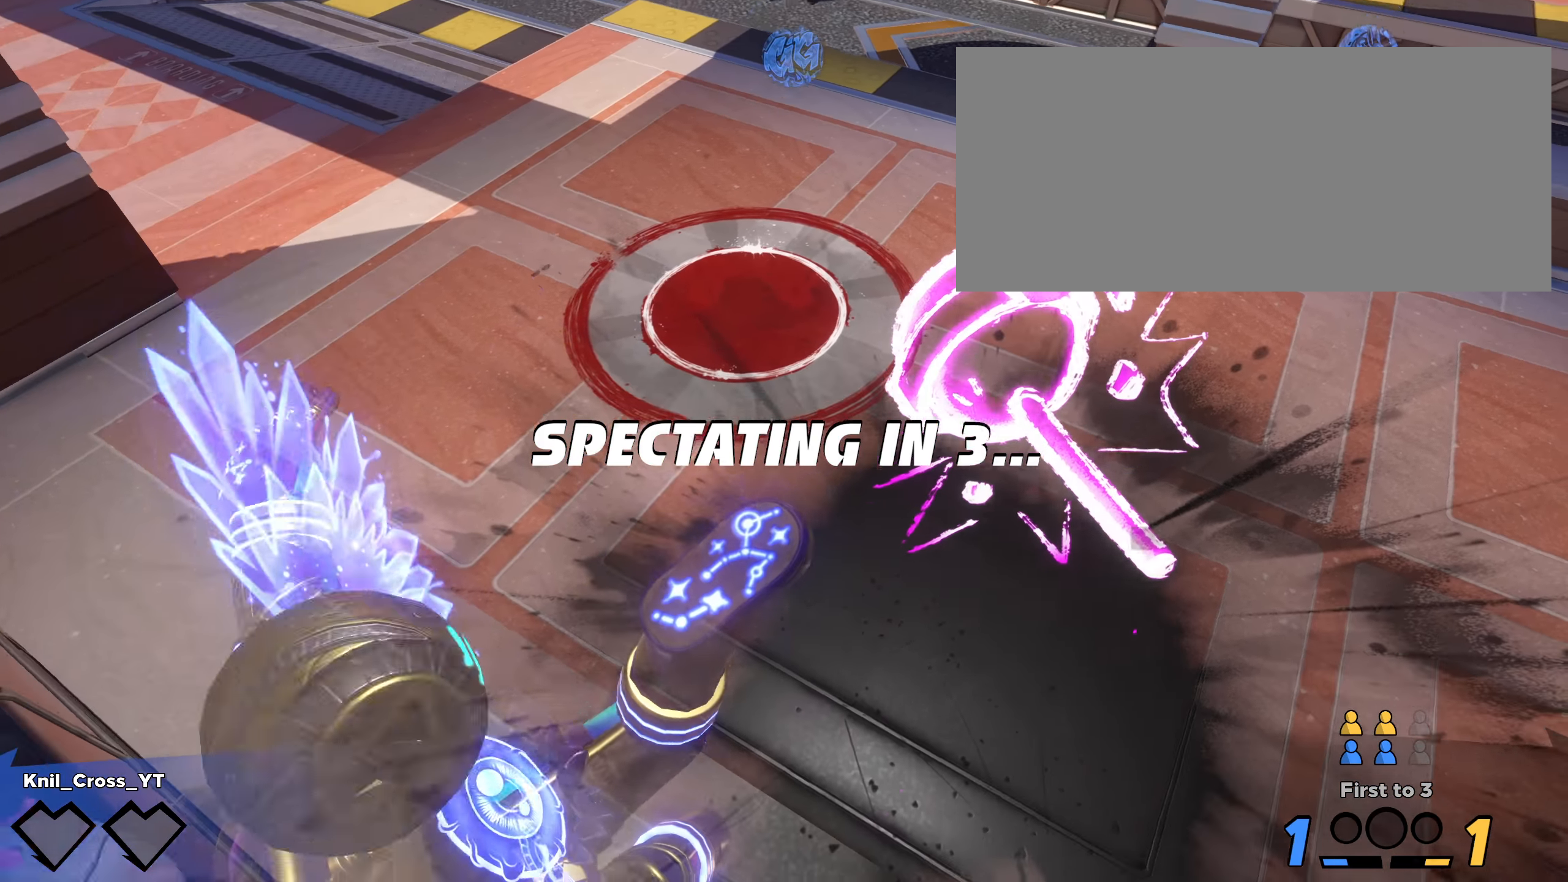
{"keys": [], "mouse": ["right"], "events": [[67, "mouse_right", "up"], [142, "mouse_right", "down"], [242, "mouse_right", "up"], [309, "mouse_right", "down"], [417, "mouse_right", "up"], [475, "mouse_right", "down"]]}
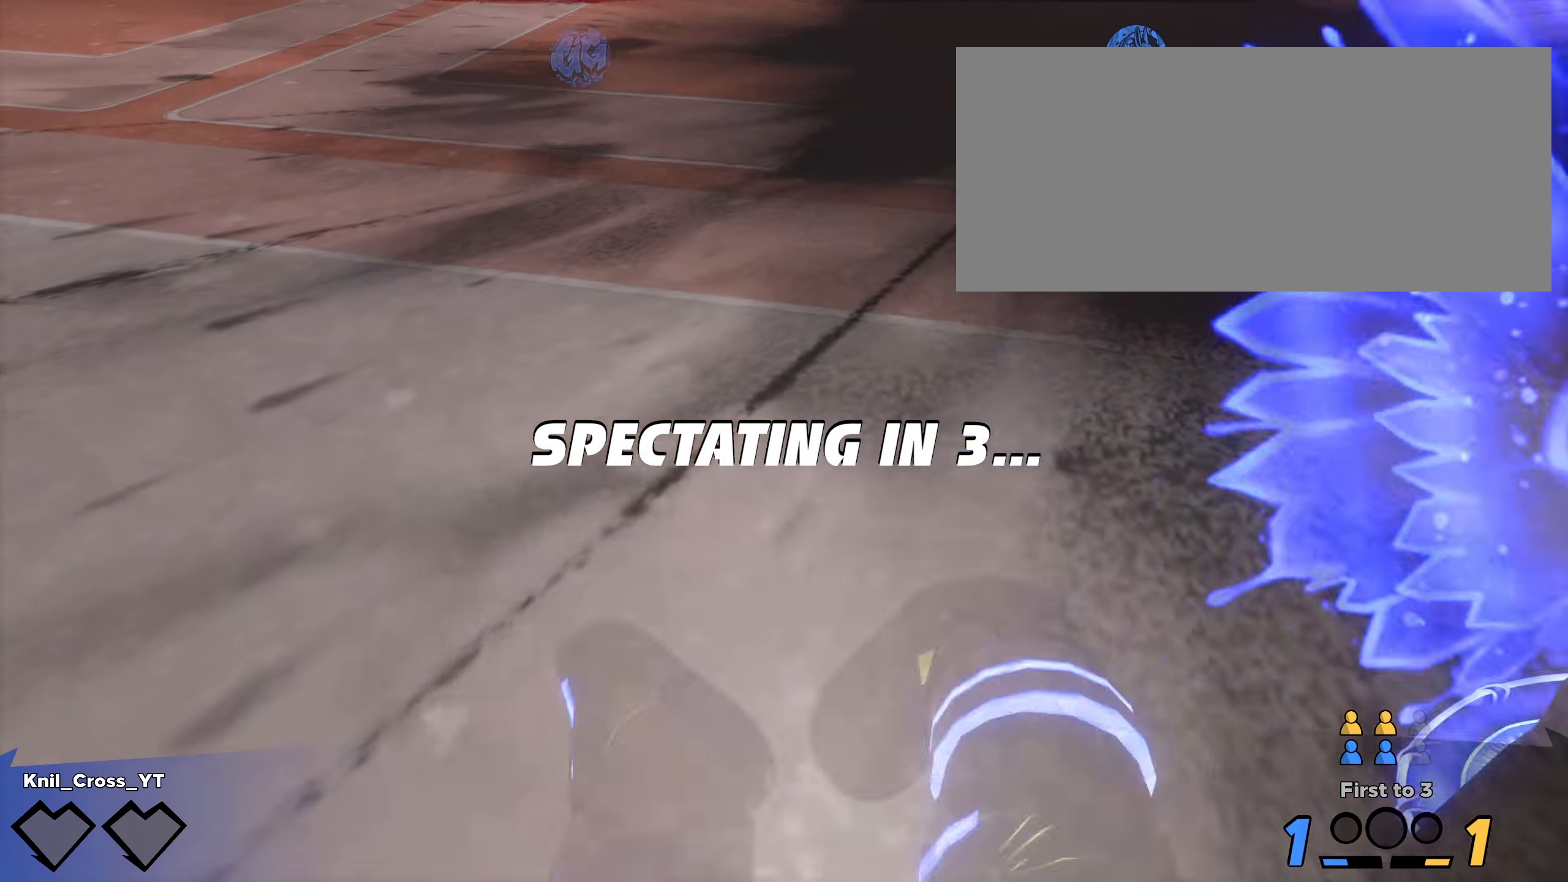
{"keys": [], "mouse": ["right"], "events": [[67, "mouse_right", "up"], [142, "mouse_right", "down"], [234, "mouse_right", "up"], [300, "mouse_right", "down"], [417, "mouse_right", "up"], [459, "mouse_right", "down"]]}
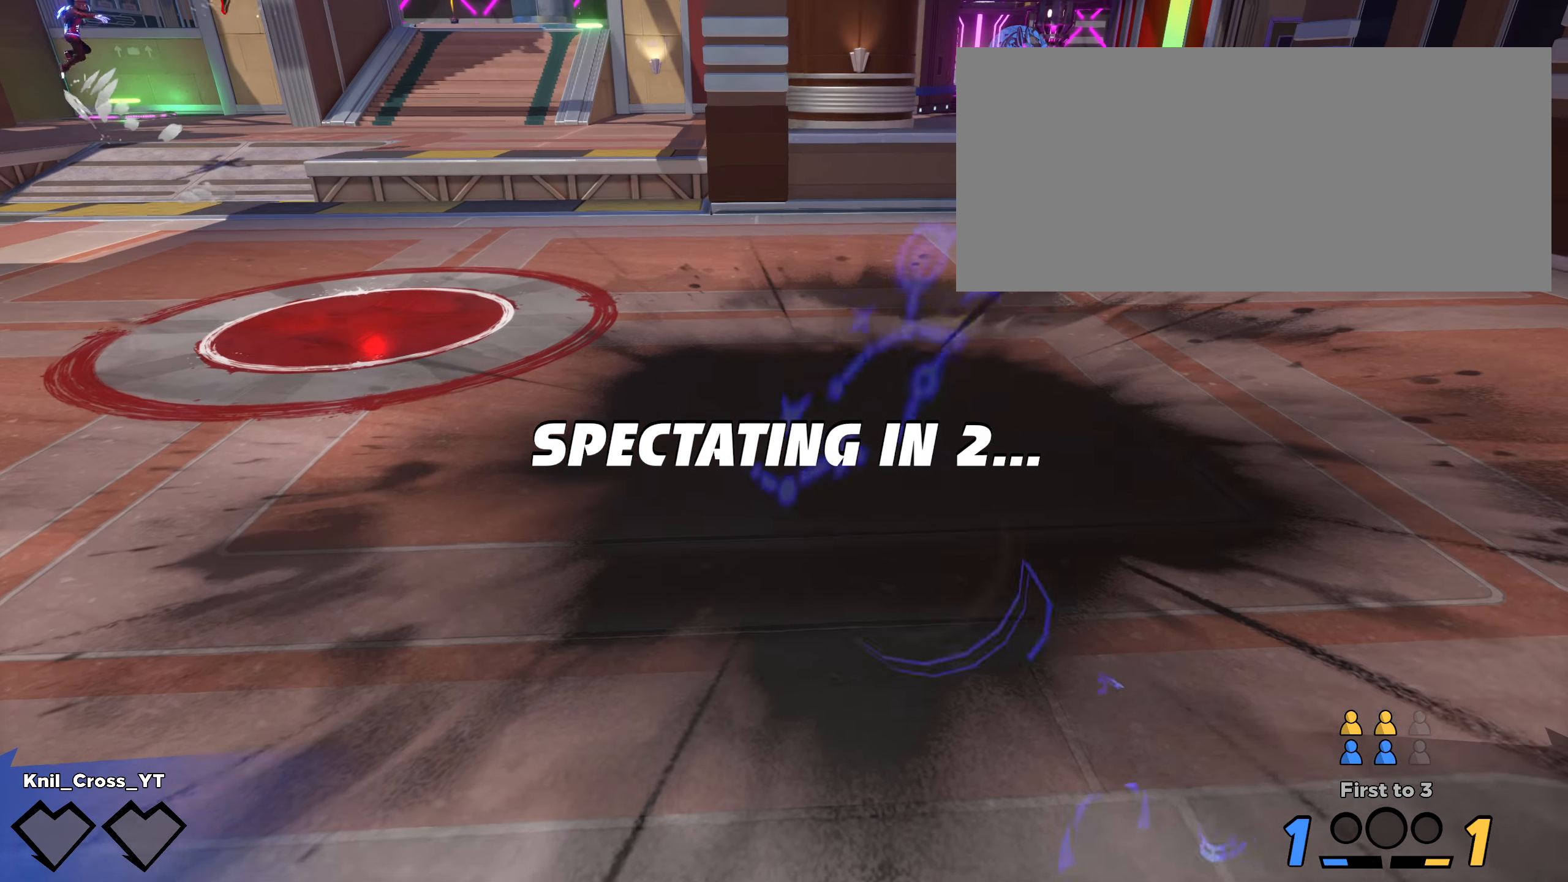
{"keys": [], "mouse": [], "events": [[75, "mouse_right", "up"], [134, "mouse_right", "down"], [242, "mouse_right", "up"], [309, "mouse_right", "down"], [425, "mouse_right", "up"]]}
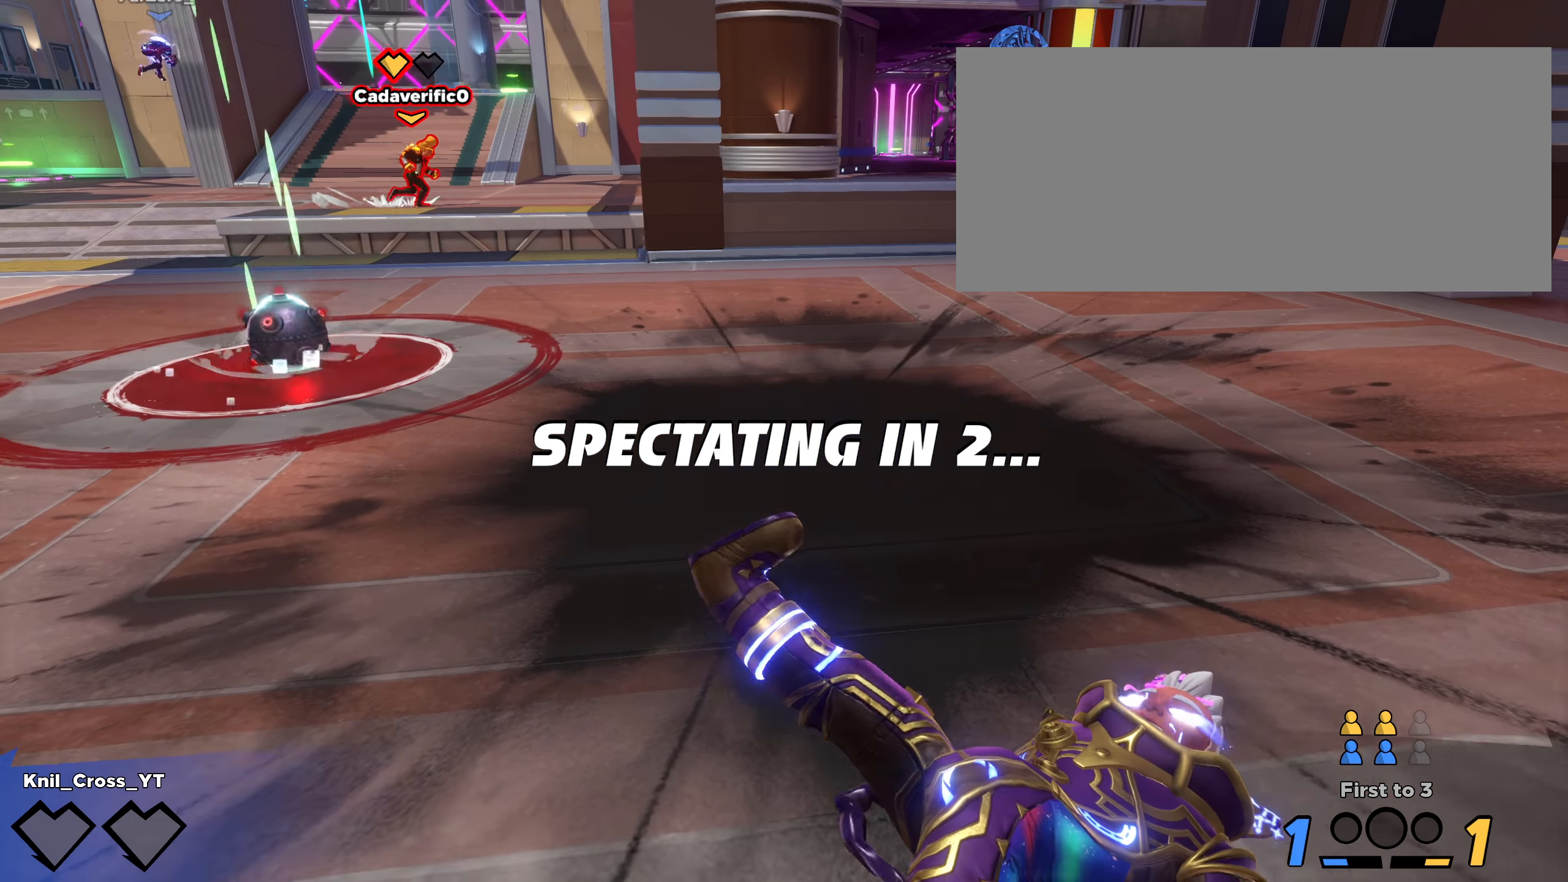
{"keys": [], "mouse": [], "events": []}
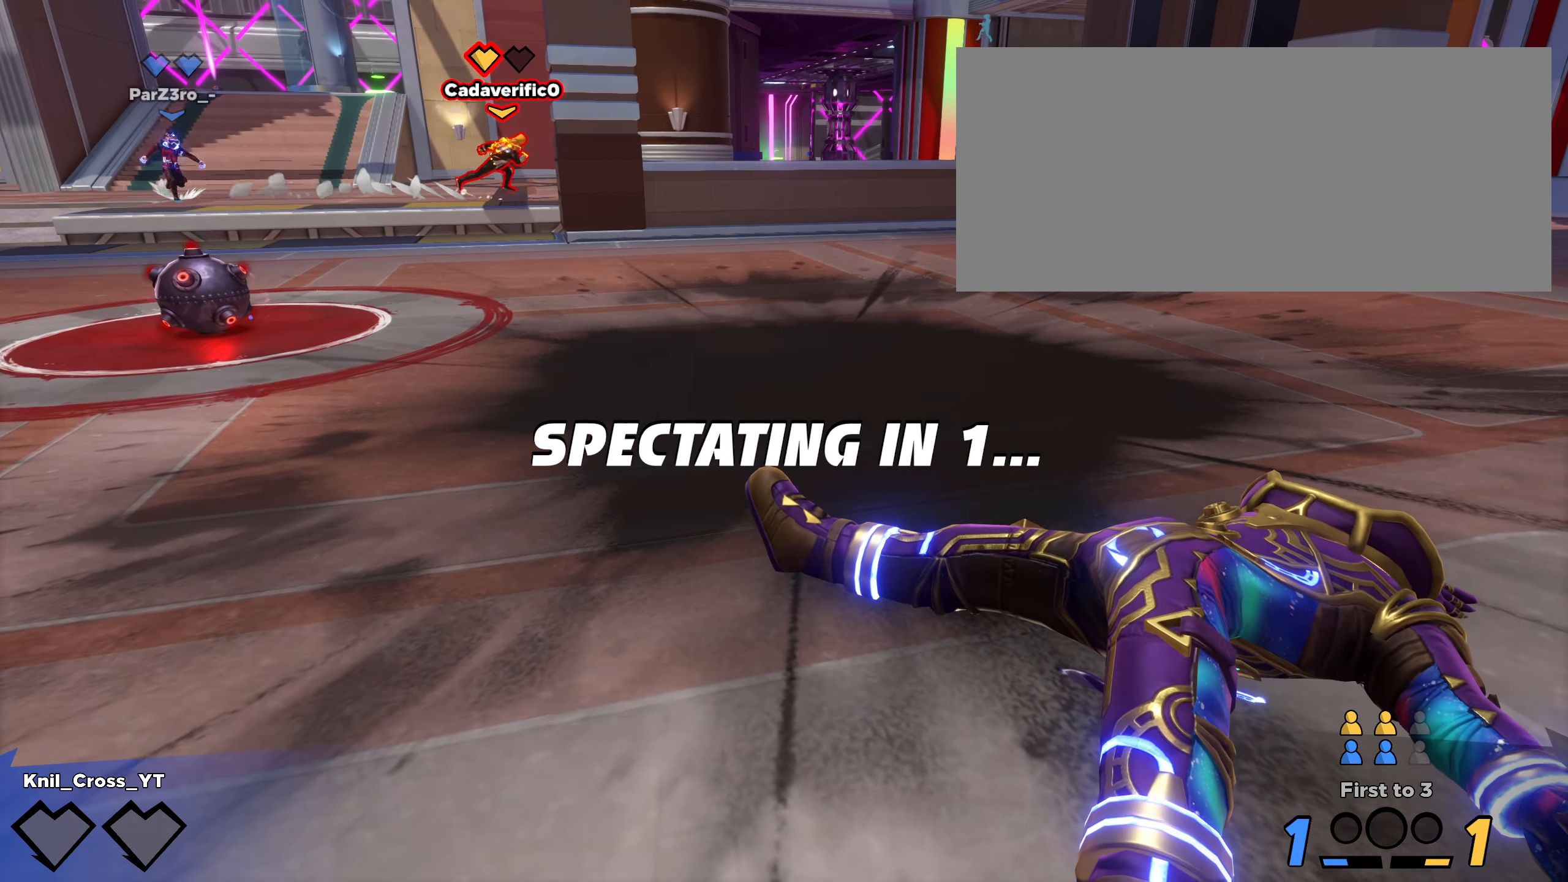
{"keys": [], "mouse": [], "events": []}
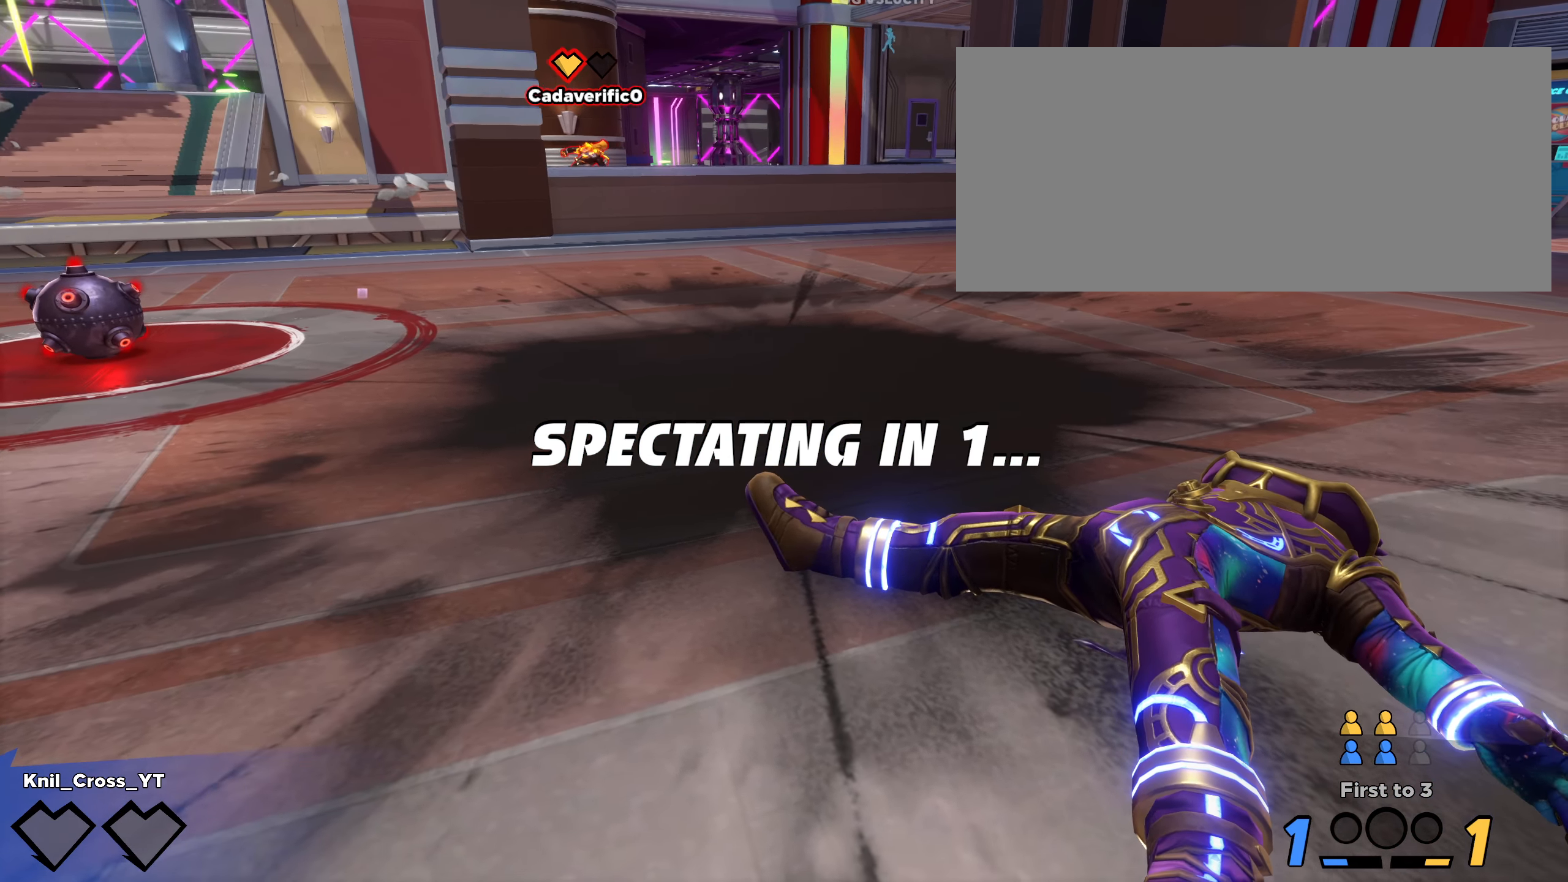
{"keys": [], "mouse": [], "events": []}
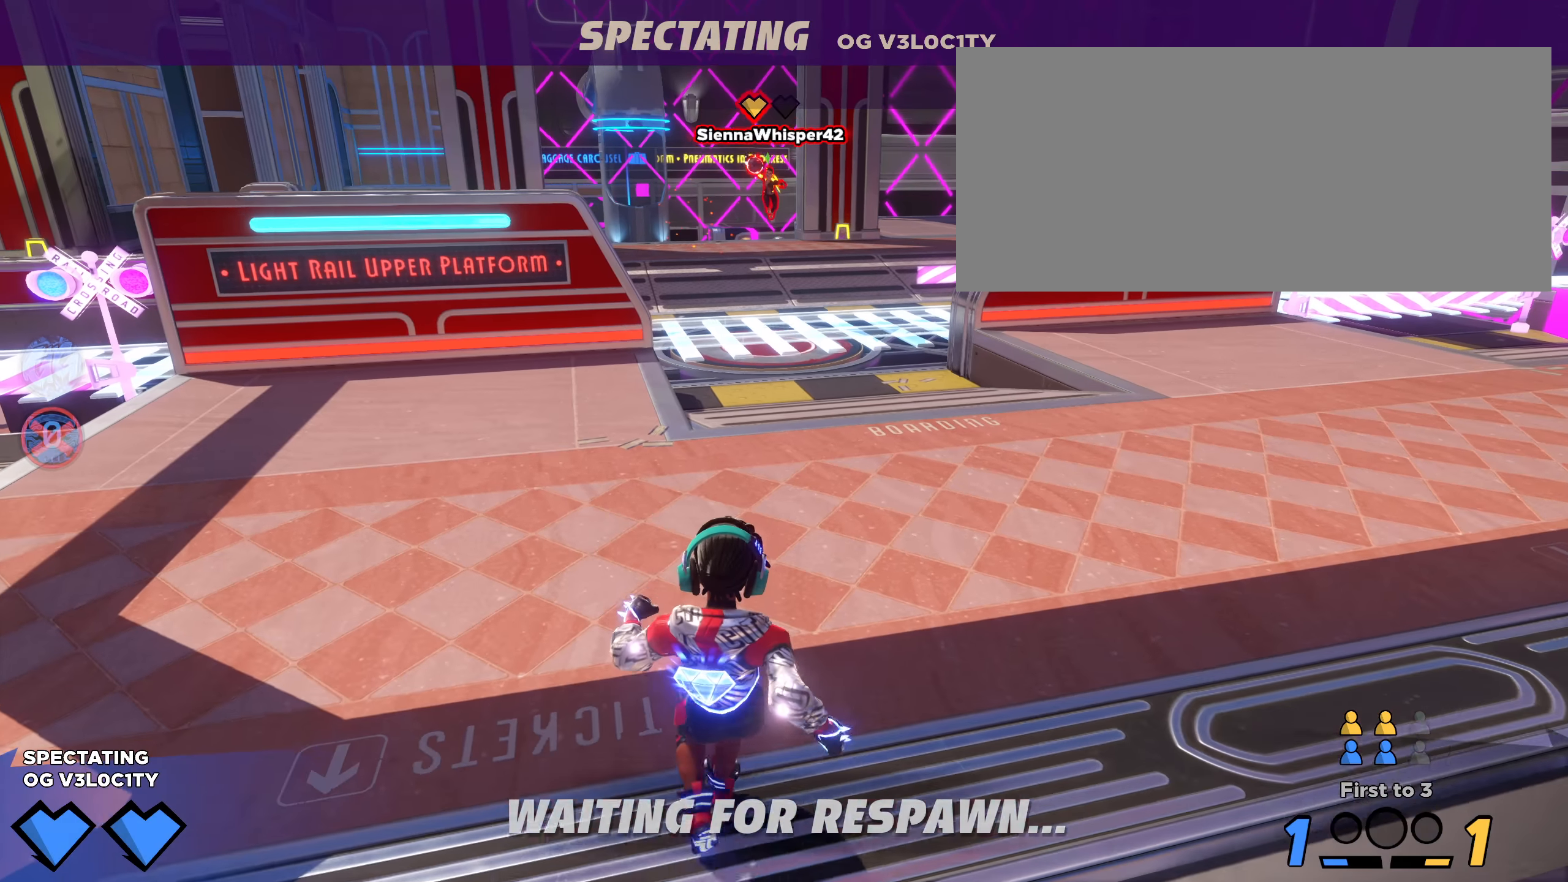
{"keys": ["f"], "mouse": [], "events": [[475, "f", "down"]]}
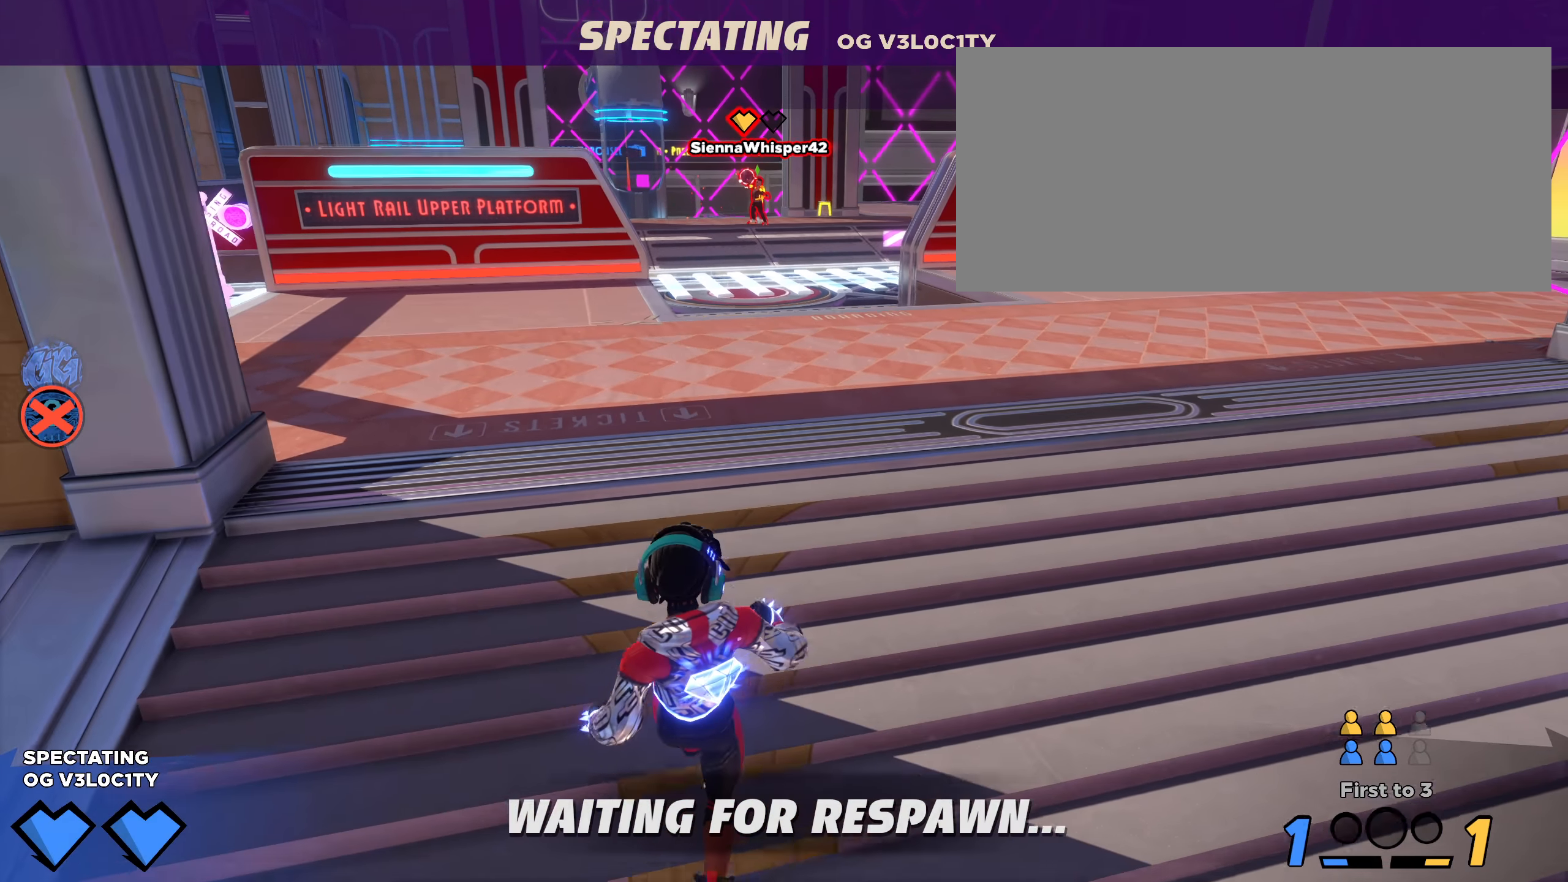
{"keys": [], "mouse": [], "events": [[50, "f", "up"]]}
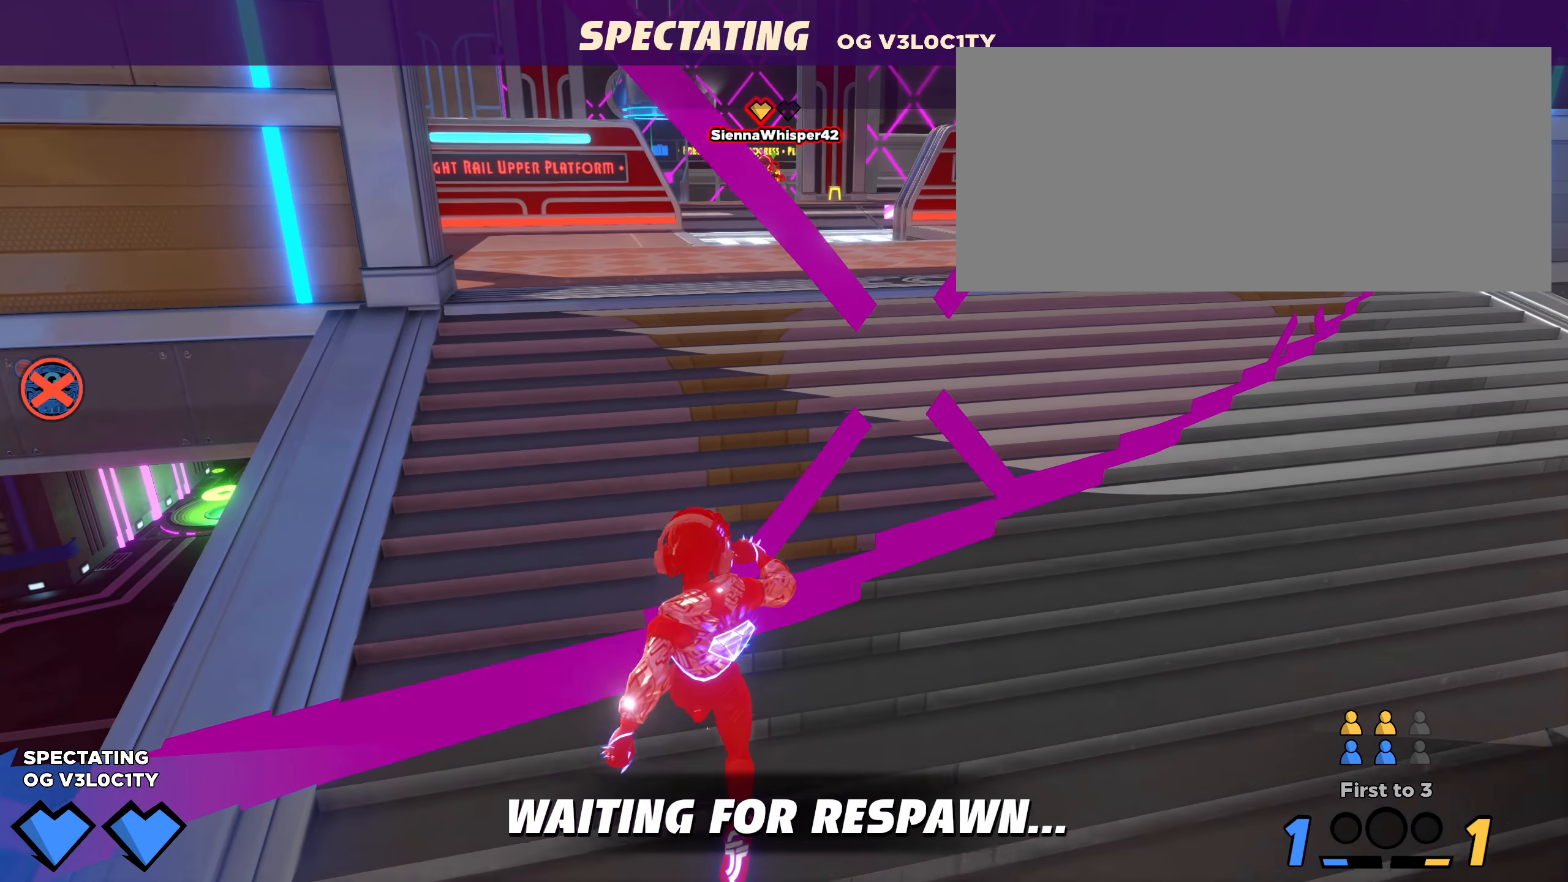
{"keys": [], "mouse": [], "events": []}
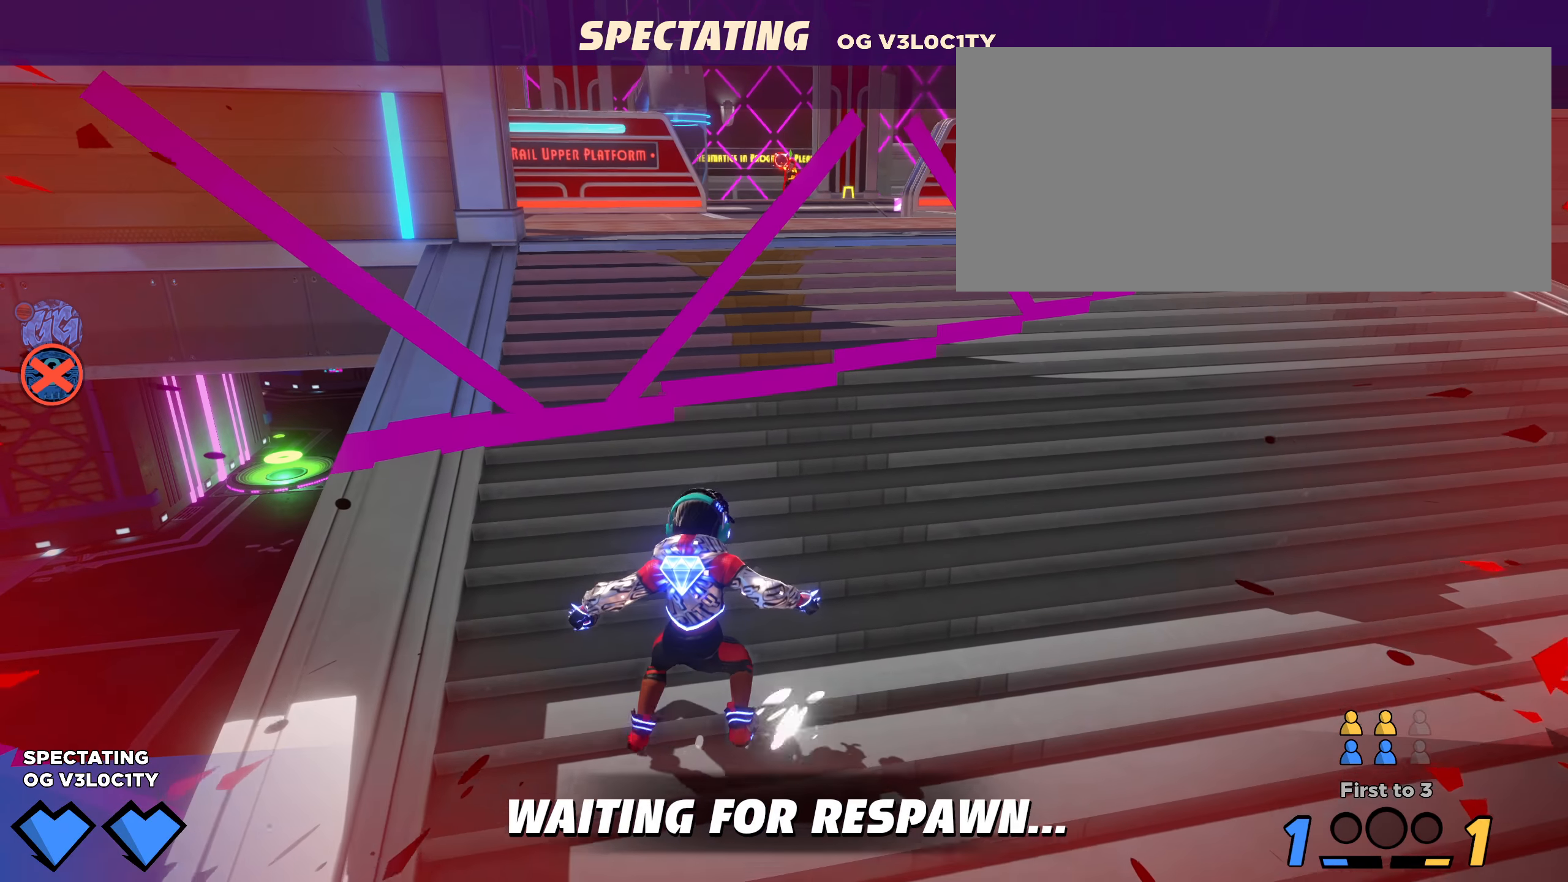
{"keys": [], "mouse": [], "events": []}
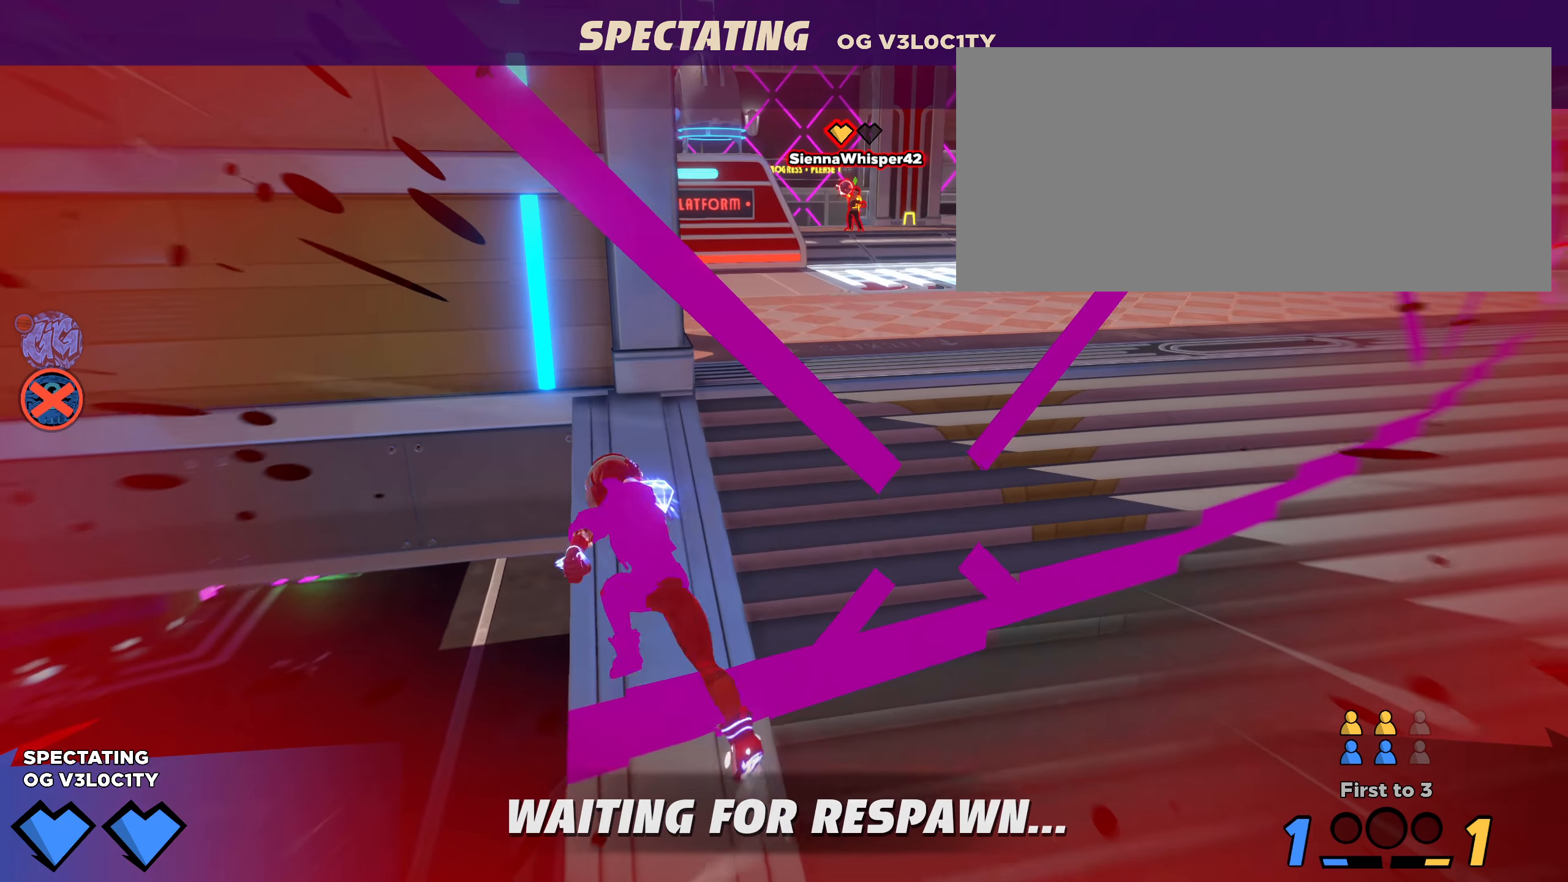
{"keys": [], "mouse": ["wheel"], "events": [[366, "mouse_wheel", "down"]]}
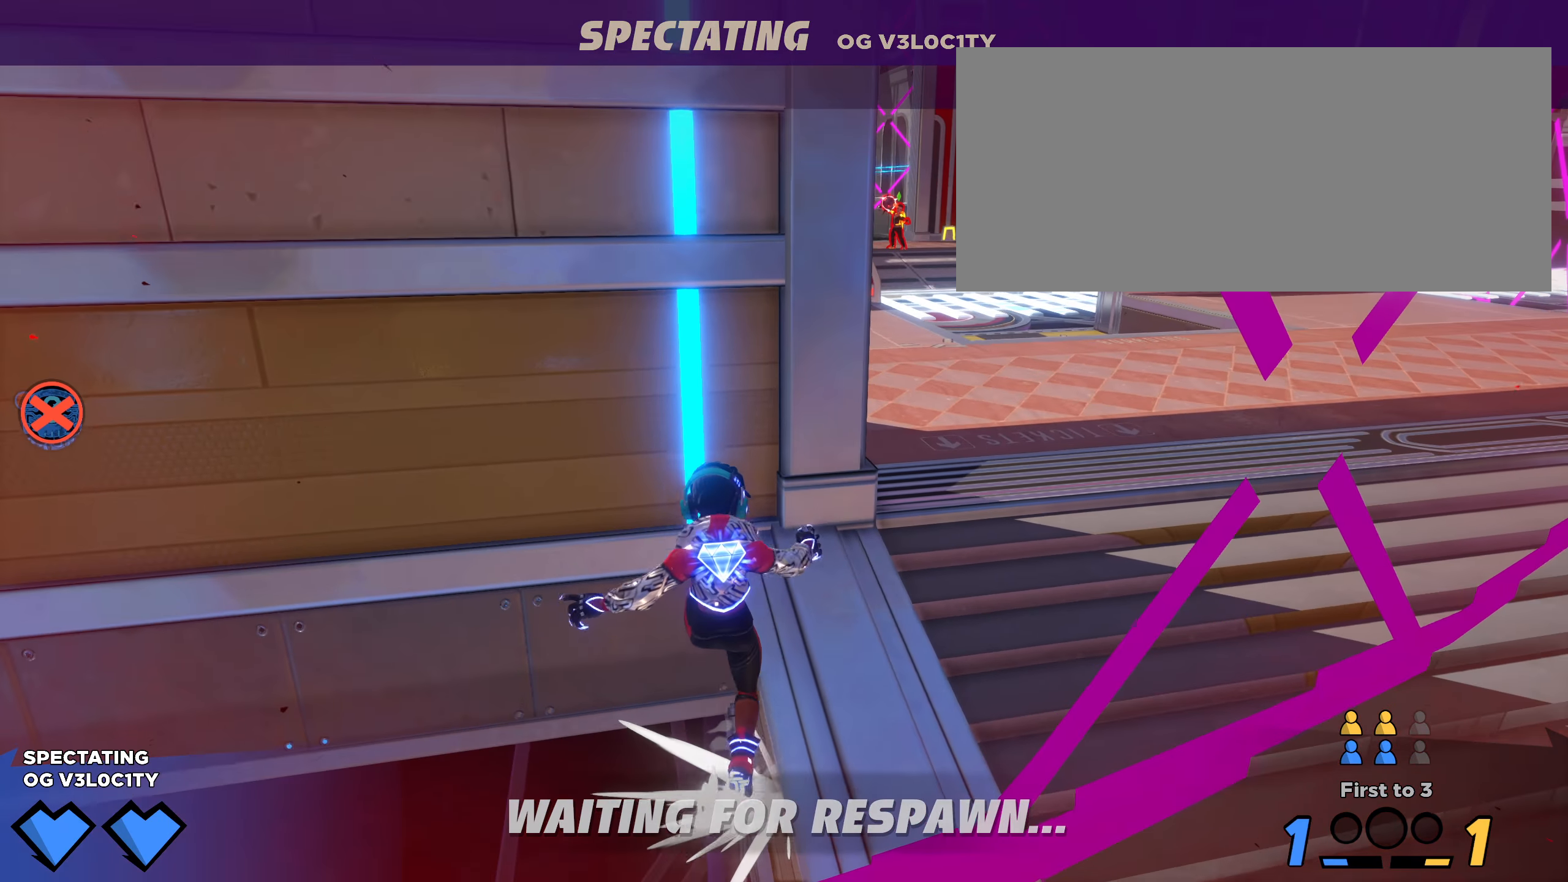
{"keys": [], "mouse": [], "events": [[50, "mouse_wheel", "up"]]}
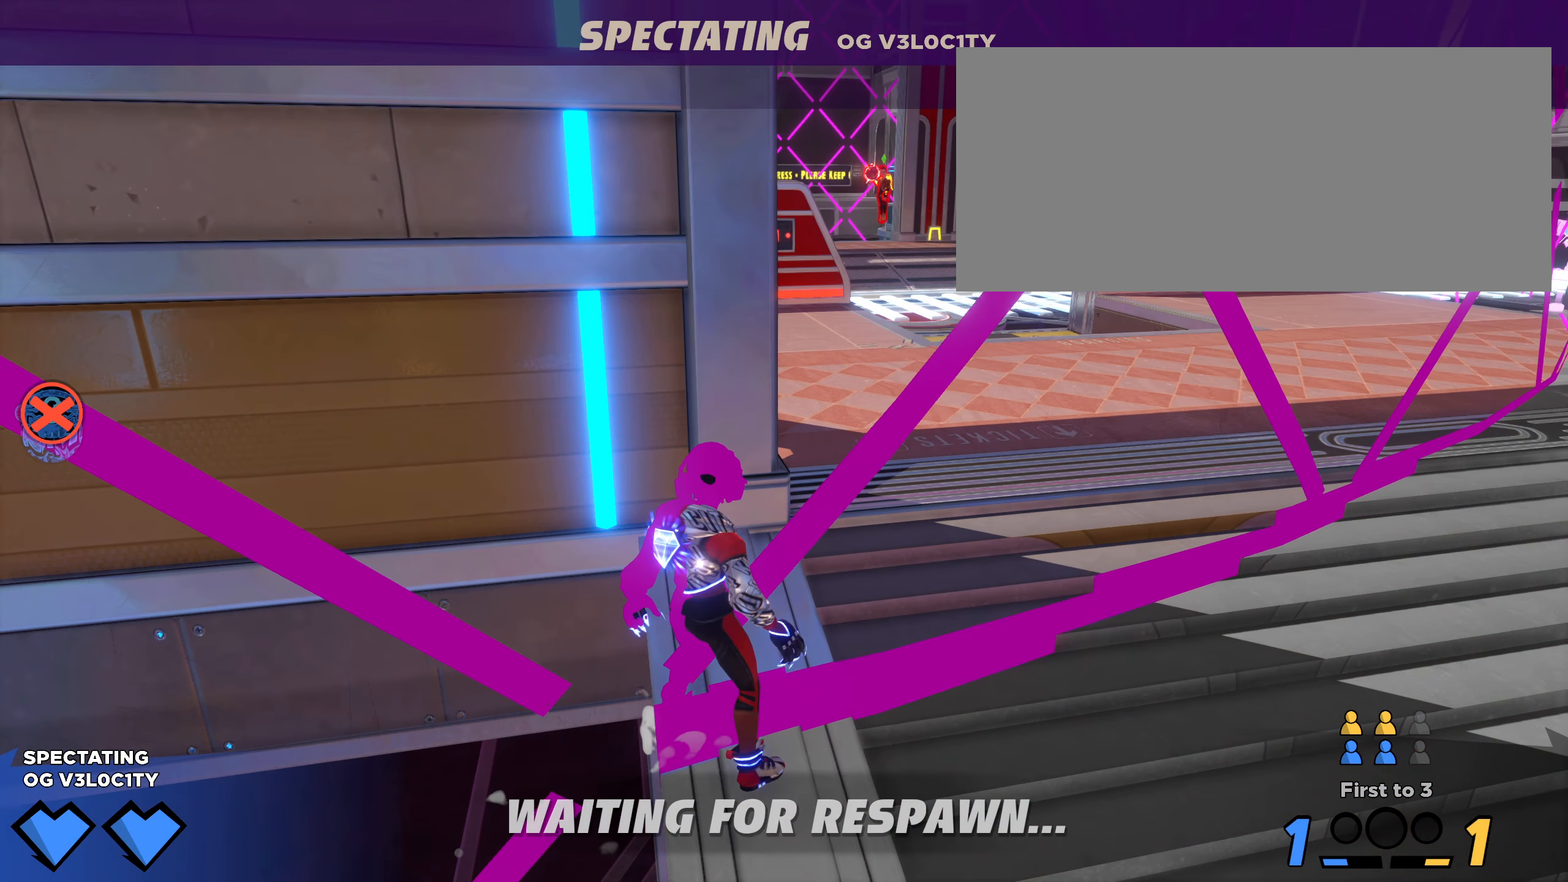
{"keys": [], "mouse": [], "events": []}
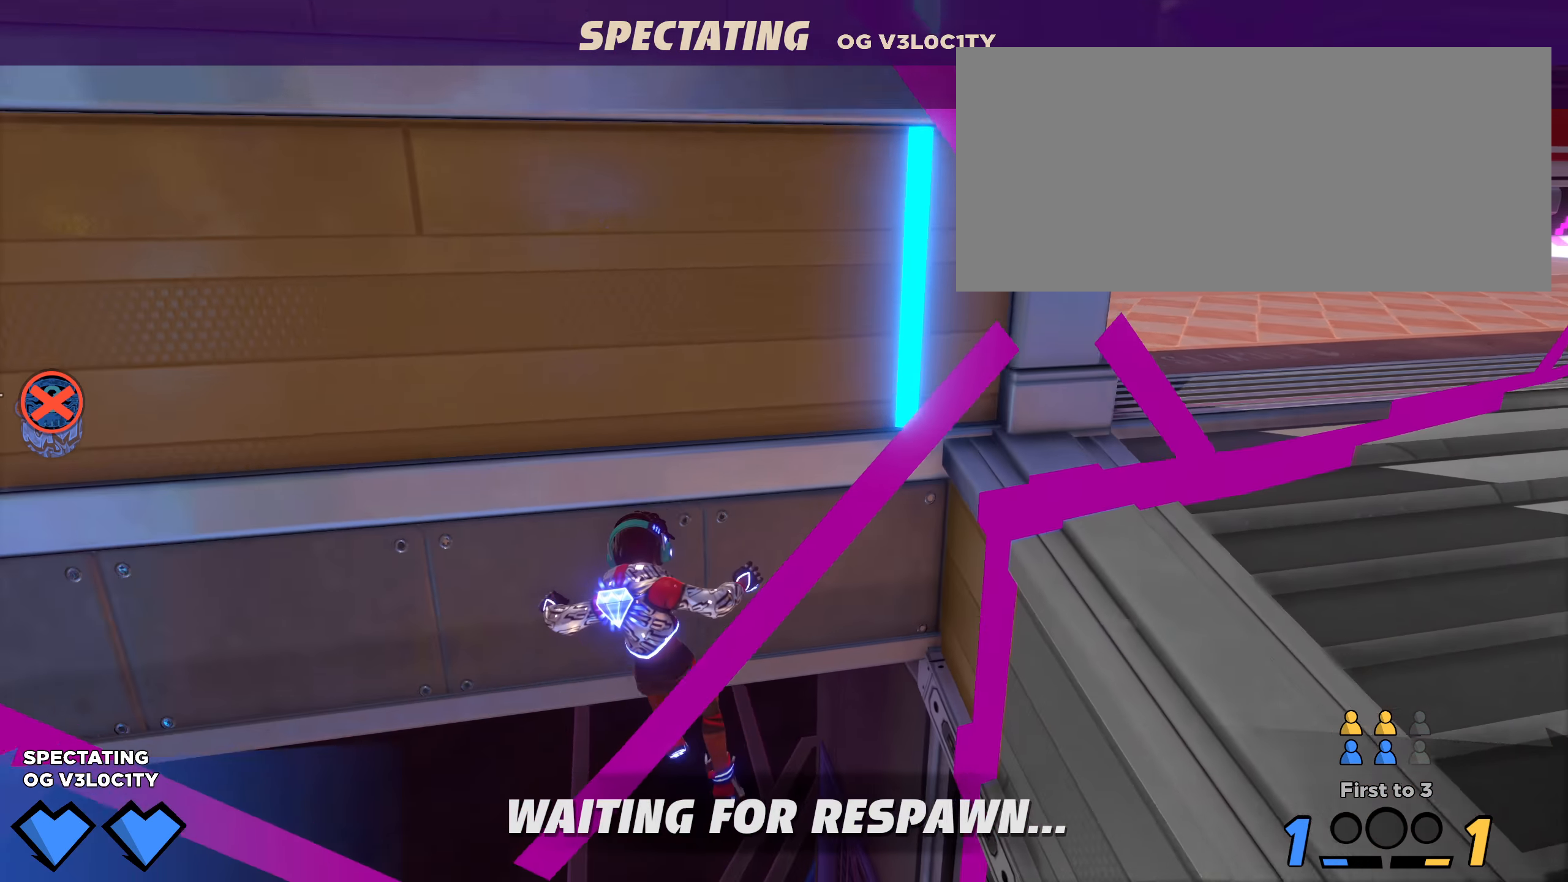
{"keys": [], "mouse": [], "events": []}
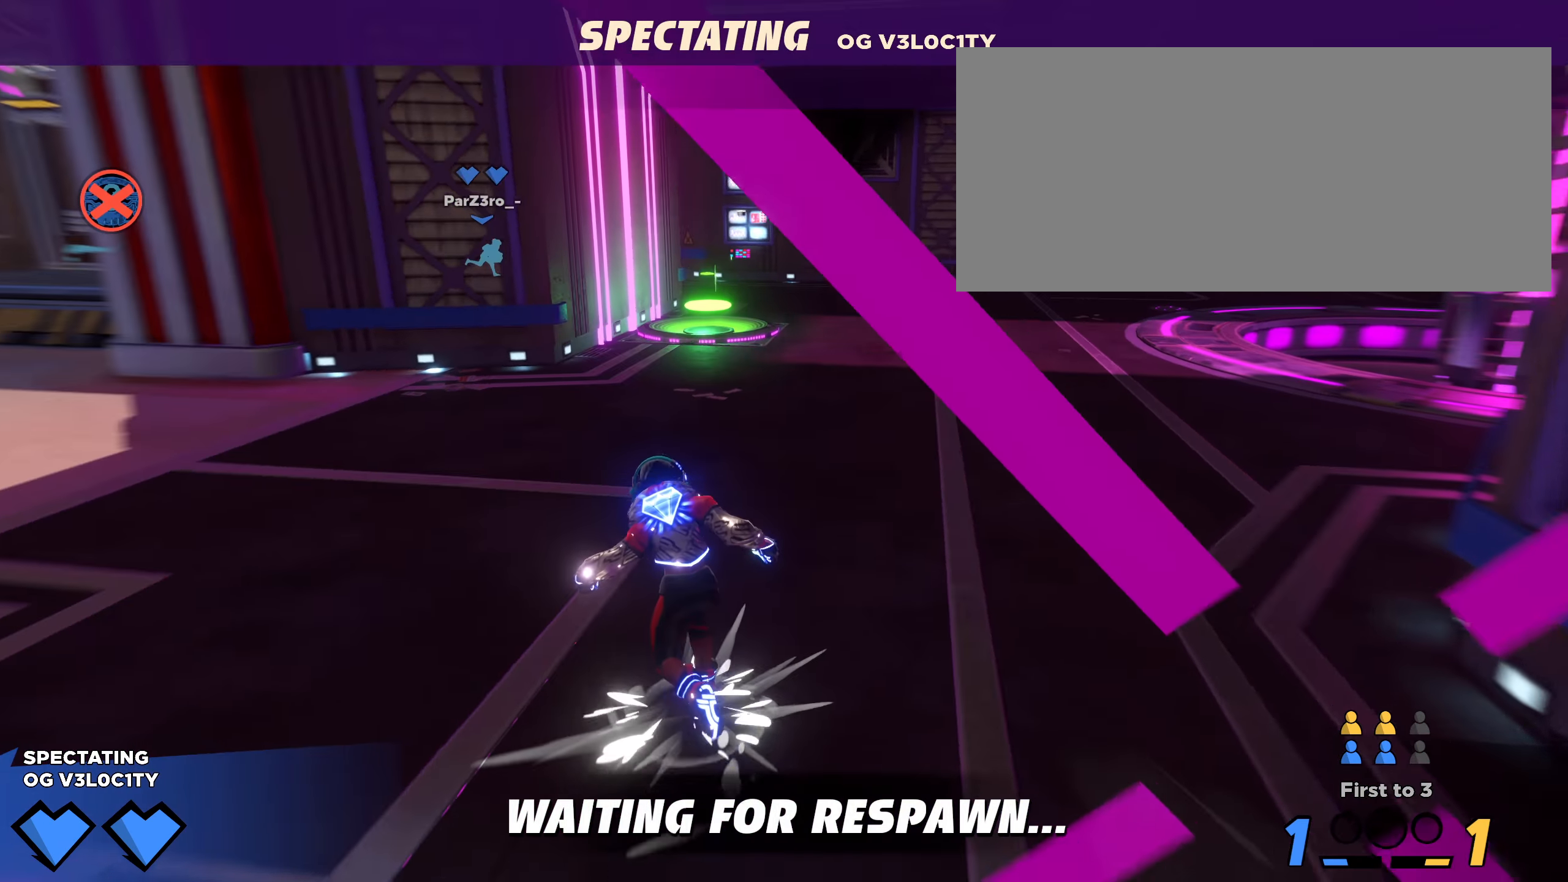
{"keys": [], "mouse": [], "events": []}
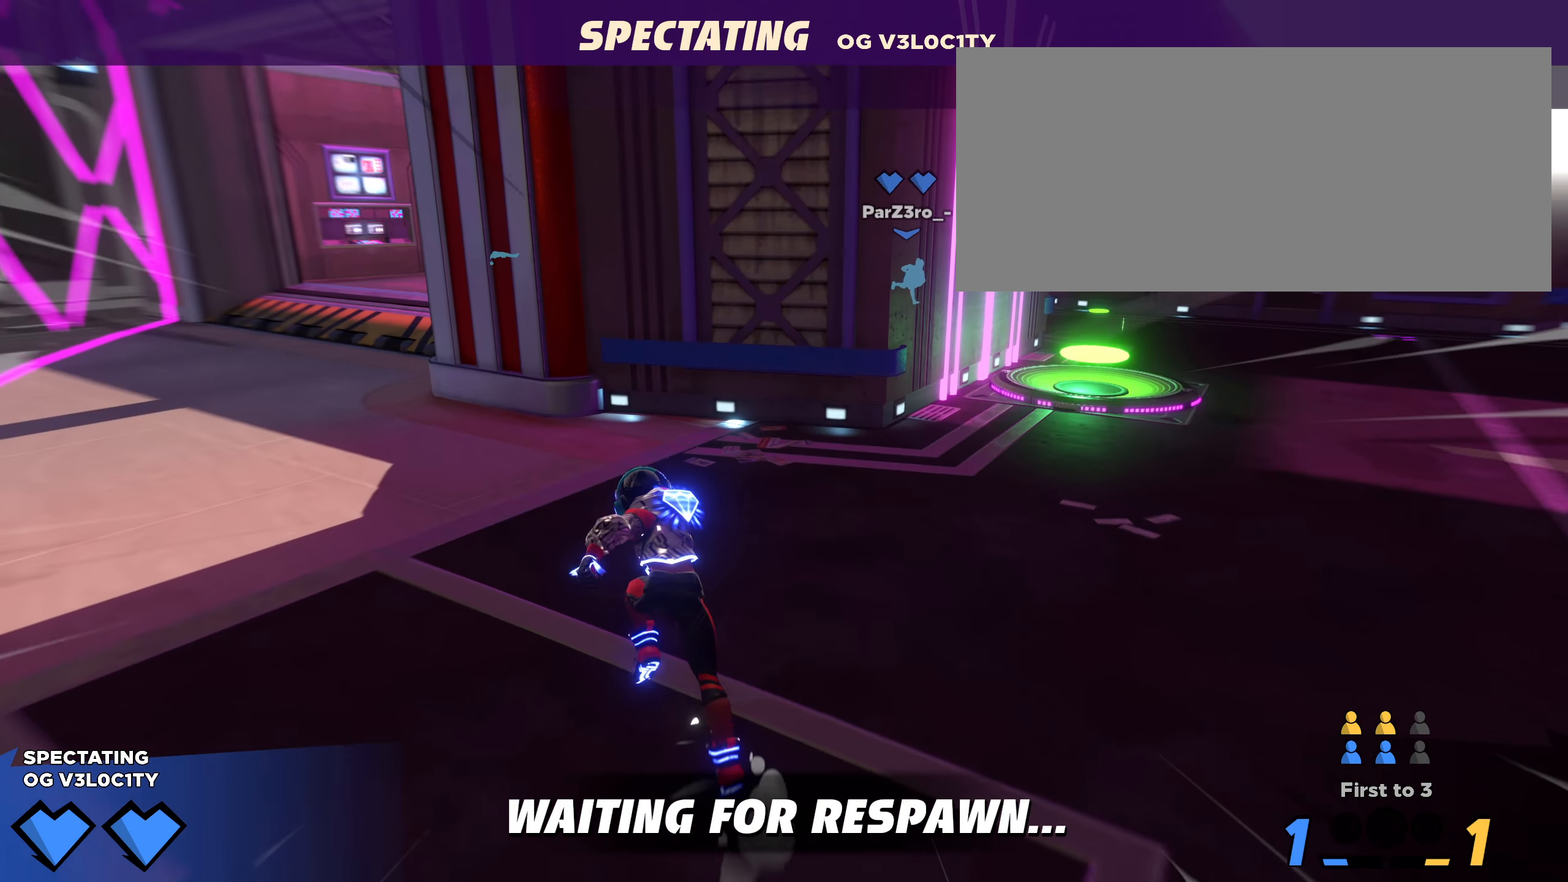
{"keys": [], "mouse": [], "events": []}
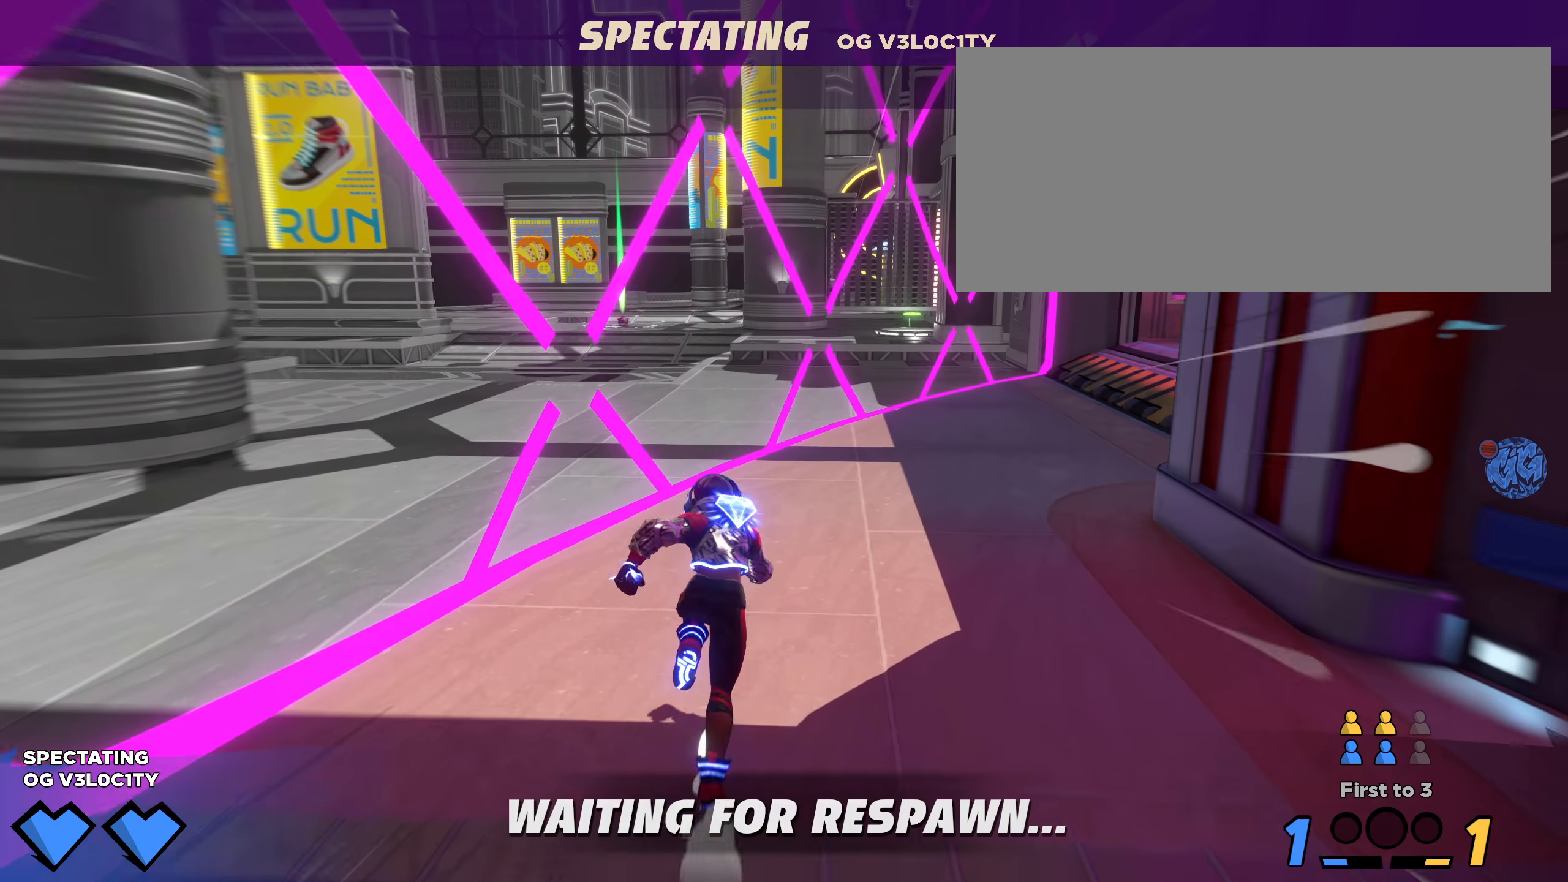
{"keys": [], "mouse": [], "events": []}
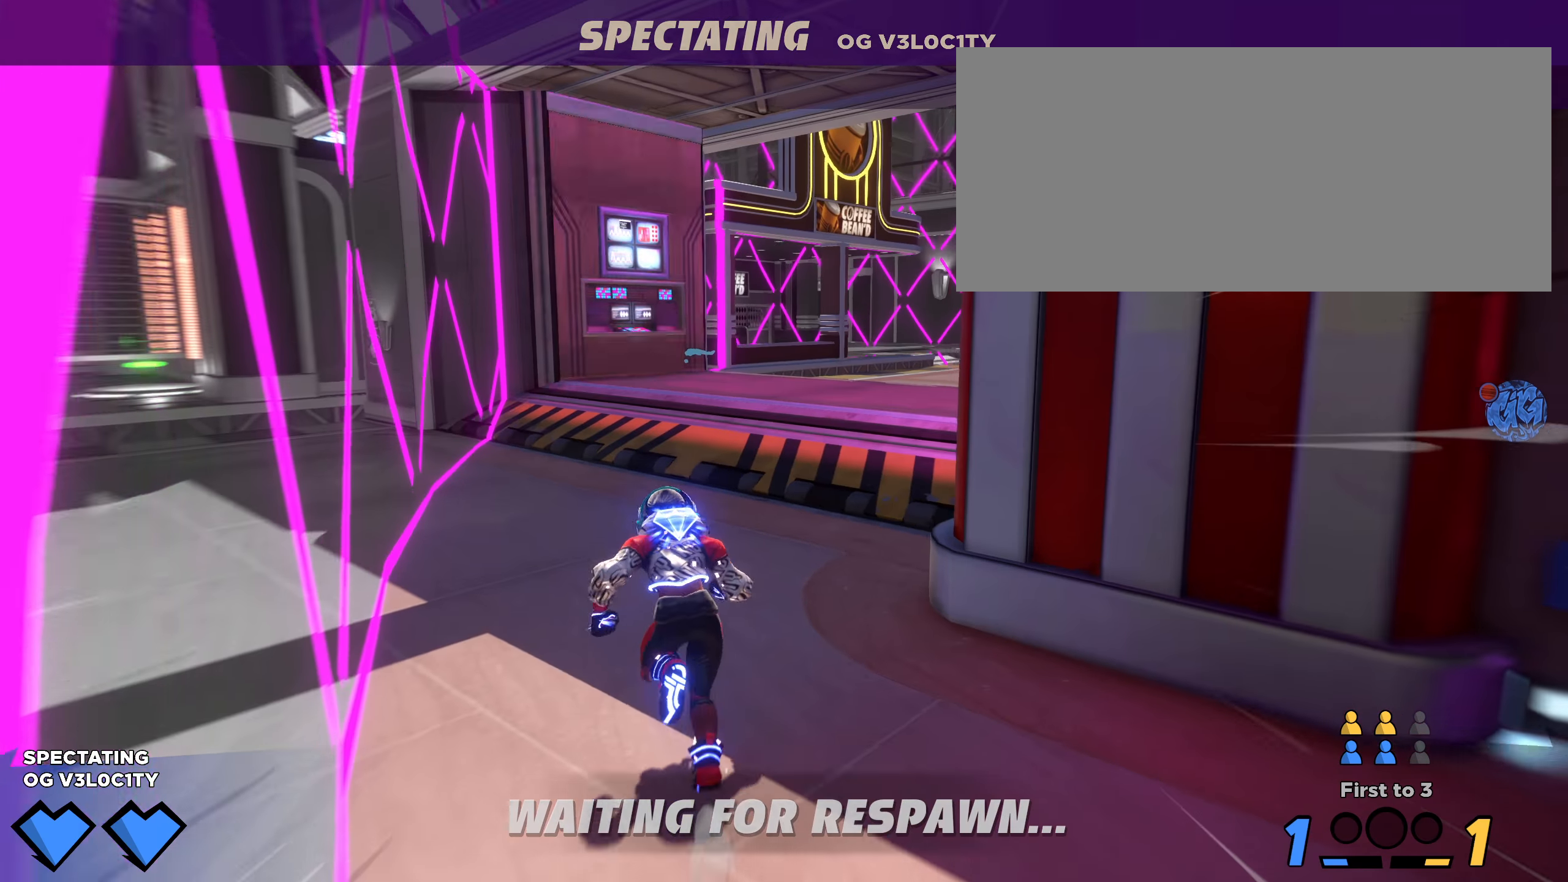
{"keys": [], "mouse": [], "events": []}
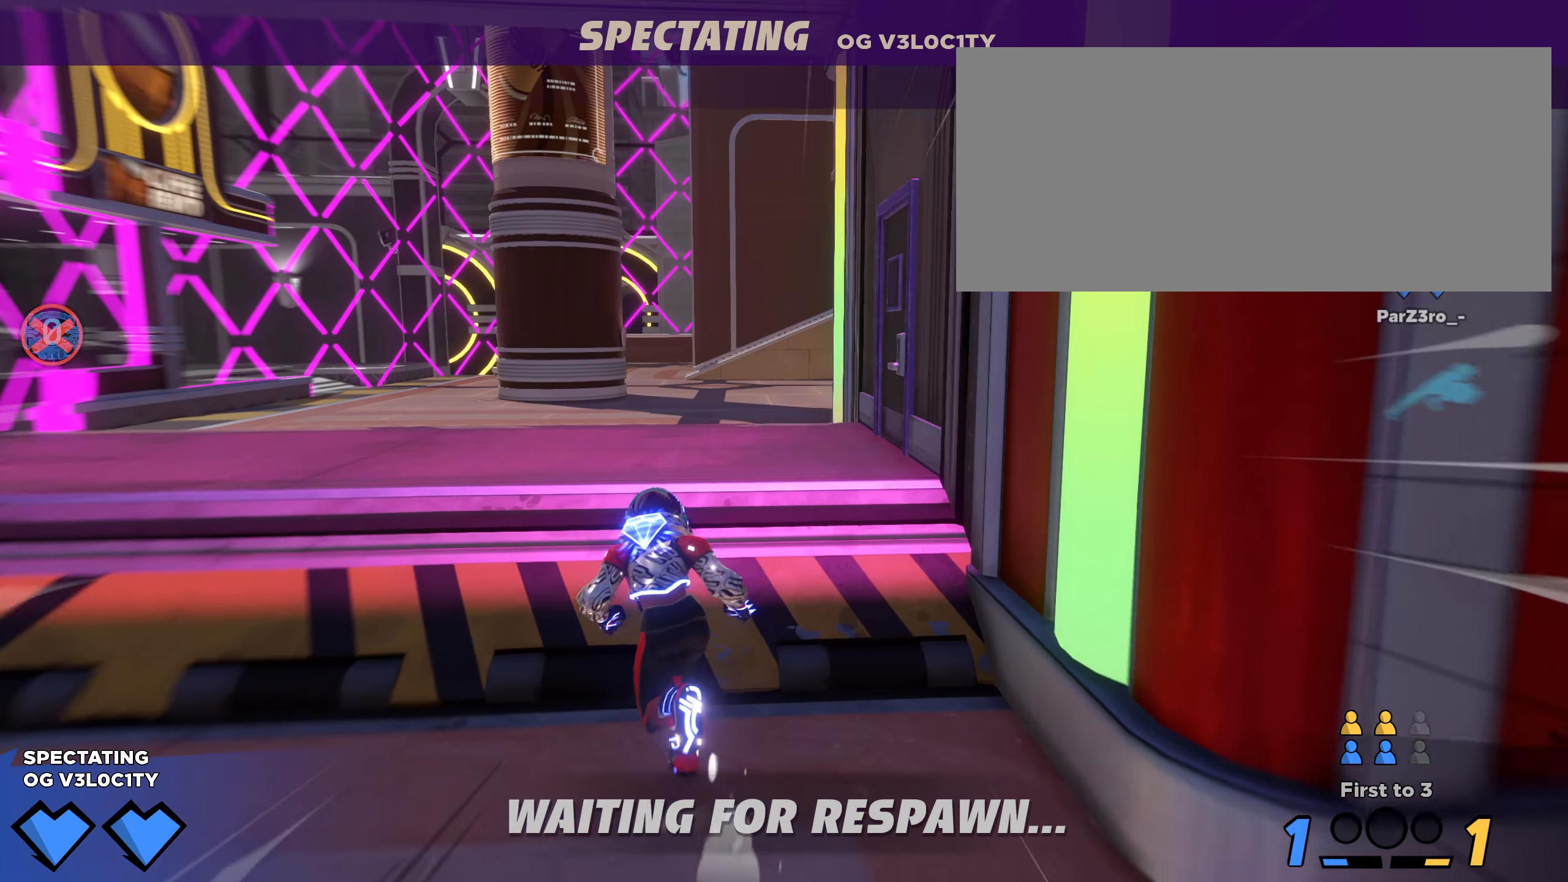
{"keys": [], "mouse": [], "events": [[117, "mouse_wheel", "down"], [200, "mouse_wheel", "up"]]}